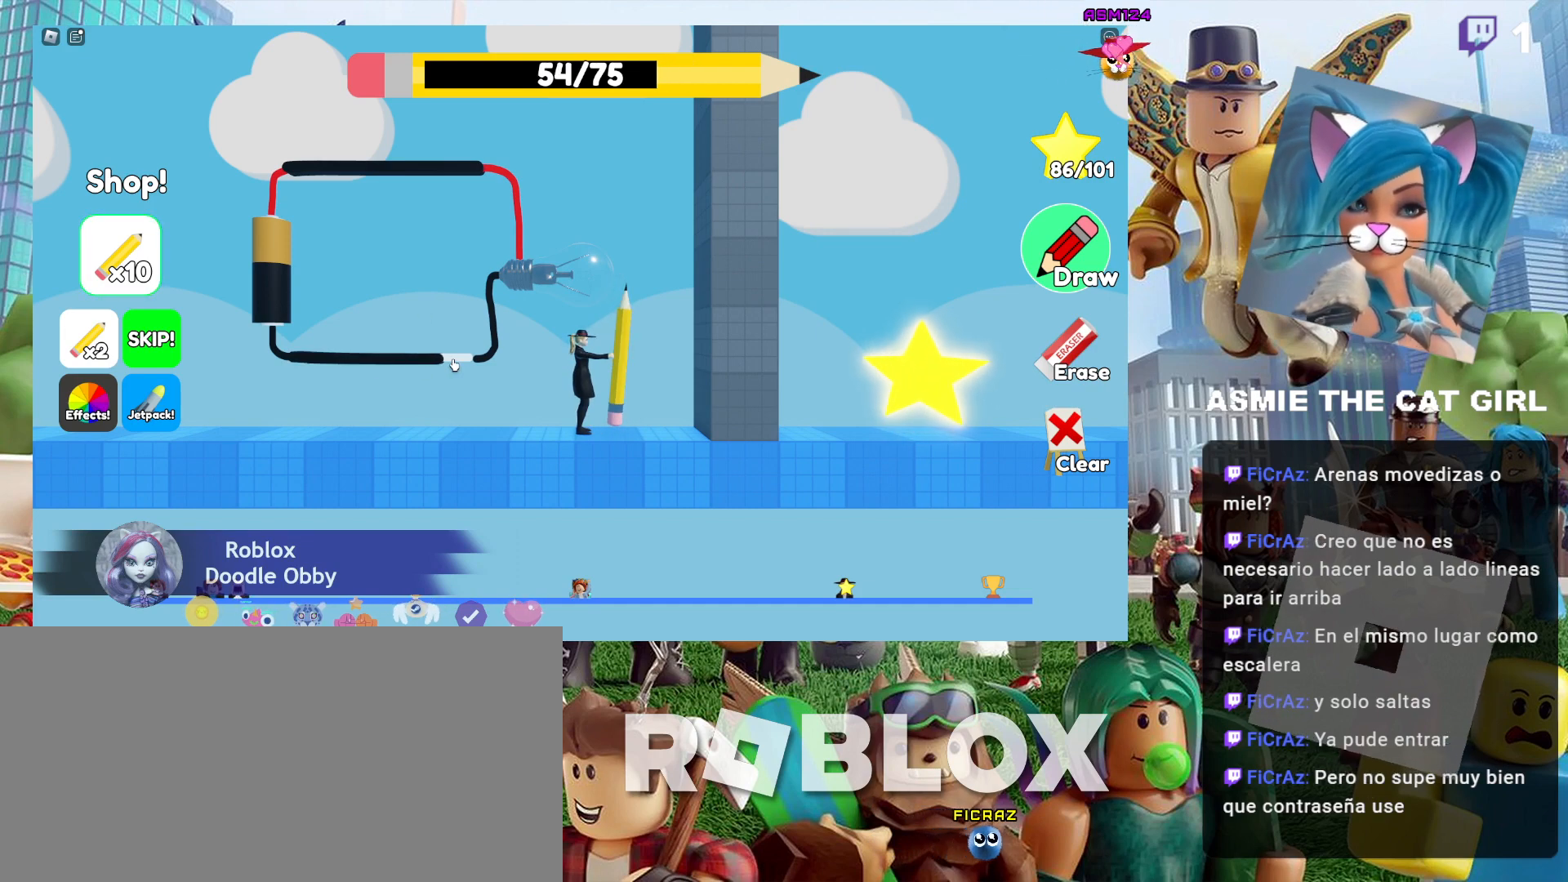
Gameplay with keyboard and mouse; each line is a JSON object with the keys and mouse buttons held at the frame after it. "events" lists presses ("down") and releases ("up") of "a", "ctrl", "d", "e", "f", "q", "r", "s", "shift", "space", "tab", "w", "mouse_left", "mouse_wheel", "mouse_right", "mouse_mb4" and "mouse_mb5" between this image and that frame as [ms after this image, input, new state], when the widget could be followed in between. "mouse_left", "mouse_wheel", "mouse_right", "mouse_mb4", "mouse_mb5" = the "left", "wheel", "right", "mb4", "mb5" buttons of the "mouse" list. No other keys are recorded. "wheel" means that the mouse wheel is clicked or scrolled. Not read: mouse_move.
{"keys": [], "mouse": [], "events": [[434, "mouse_left", "up"]]}
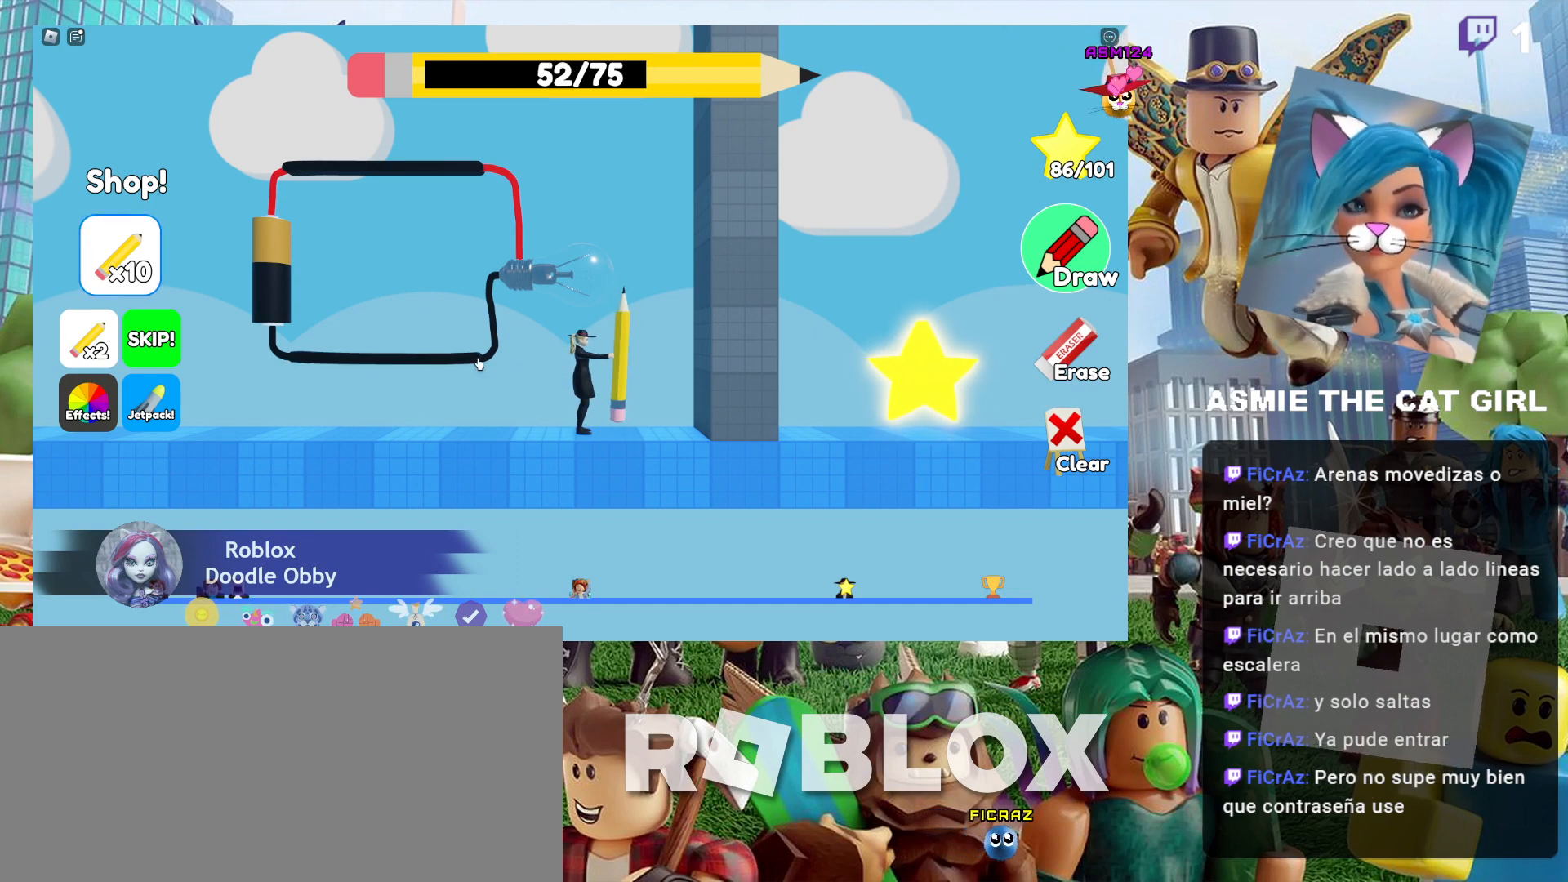
{"keys": ["d"], "mouse": [], "events": [[67, "d", "down"]]}
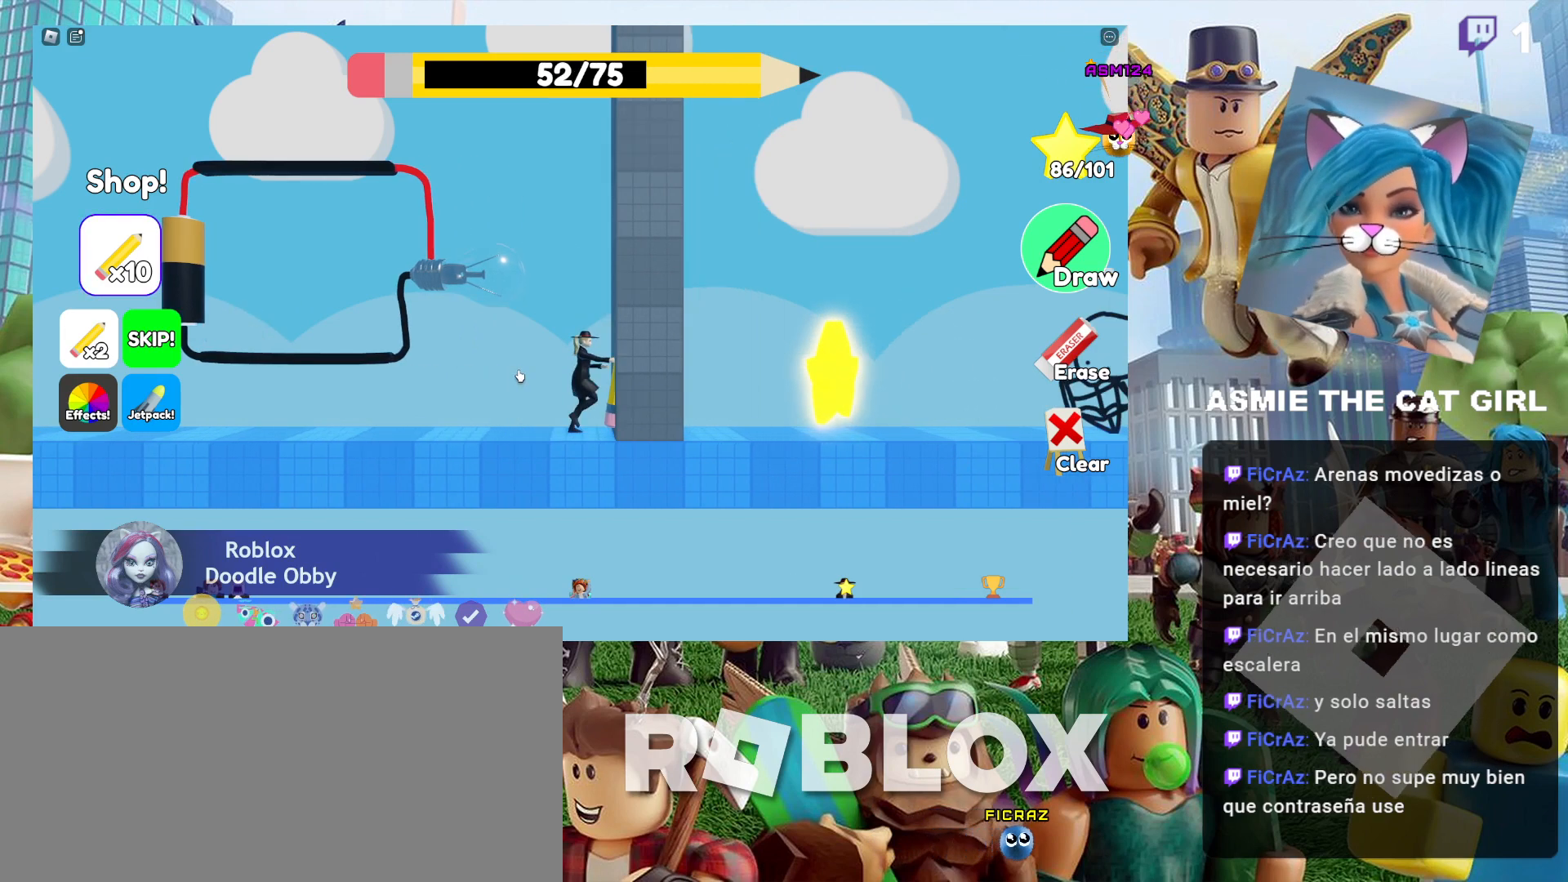
{"keys": ["d"], "mouse": [], "events": [[34, "d", "up"], [500, "d", "down"]]}
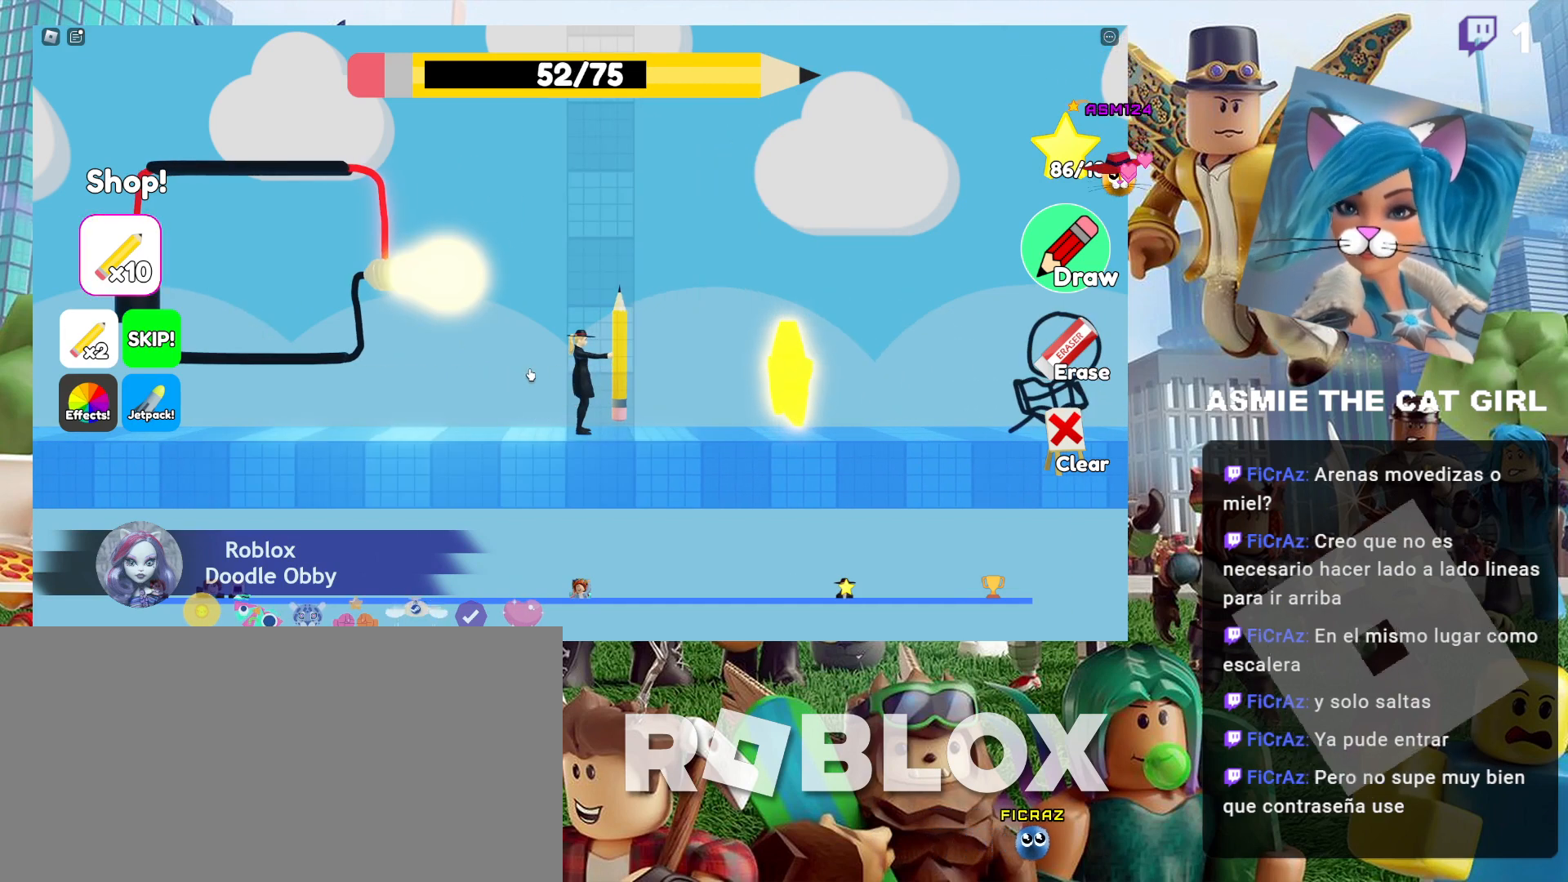
{"keys": ["d"], "mouse": [], "events": []}
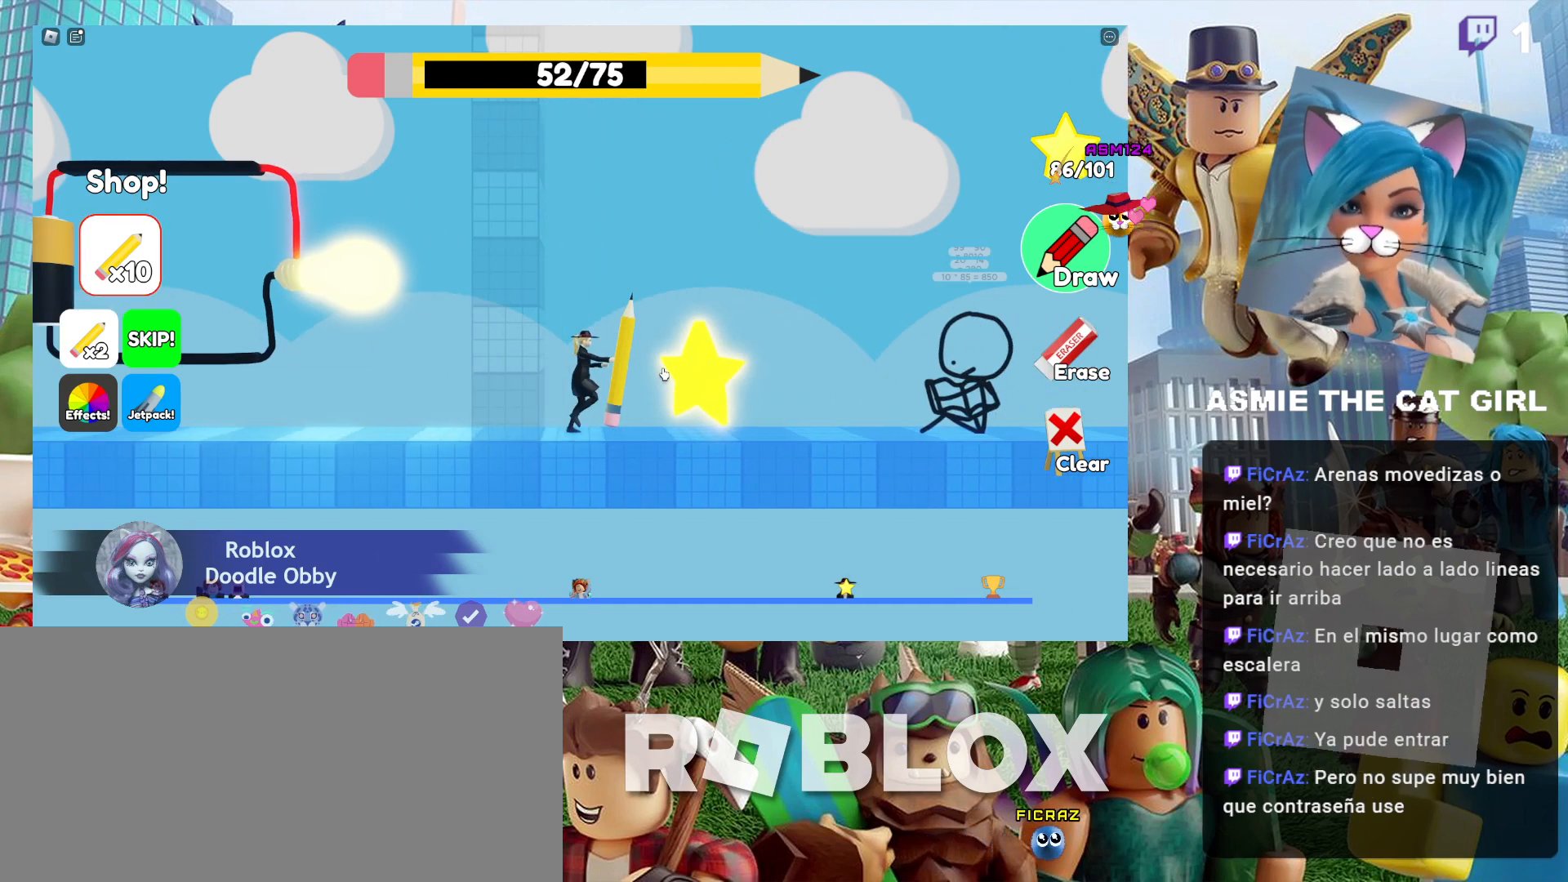
{"keys": [], "mouse": [], "events": [[434, "d", "up"]]}
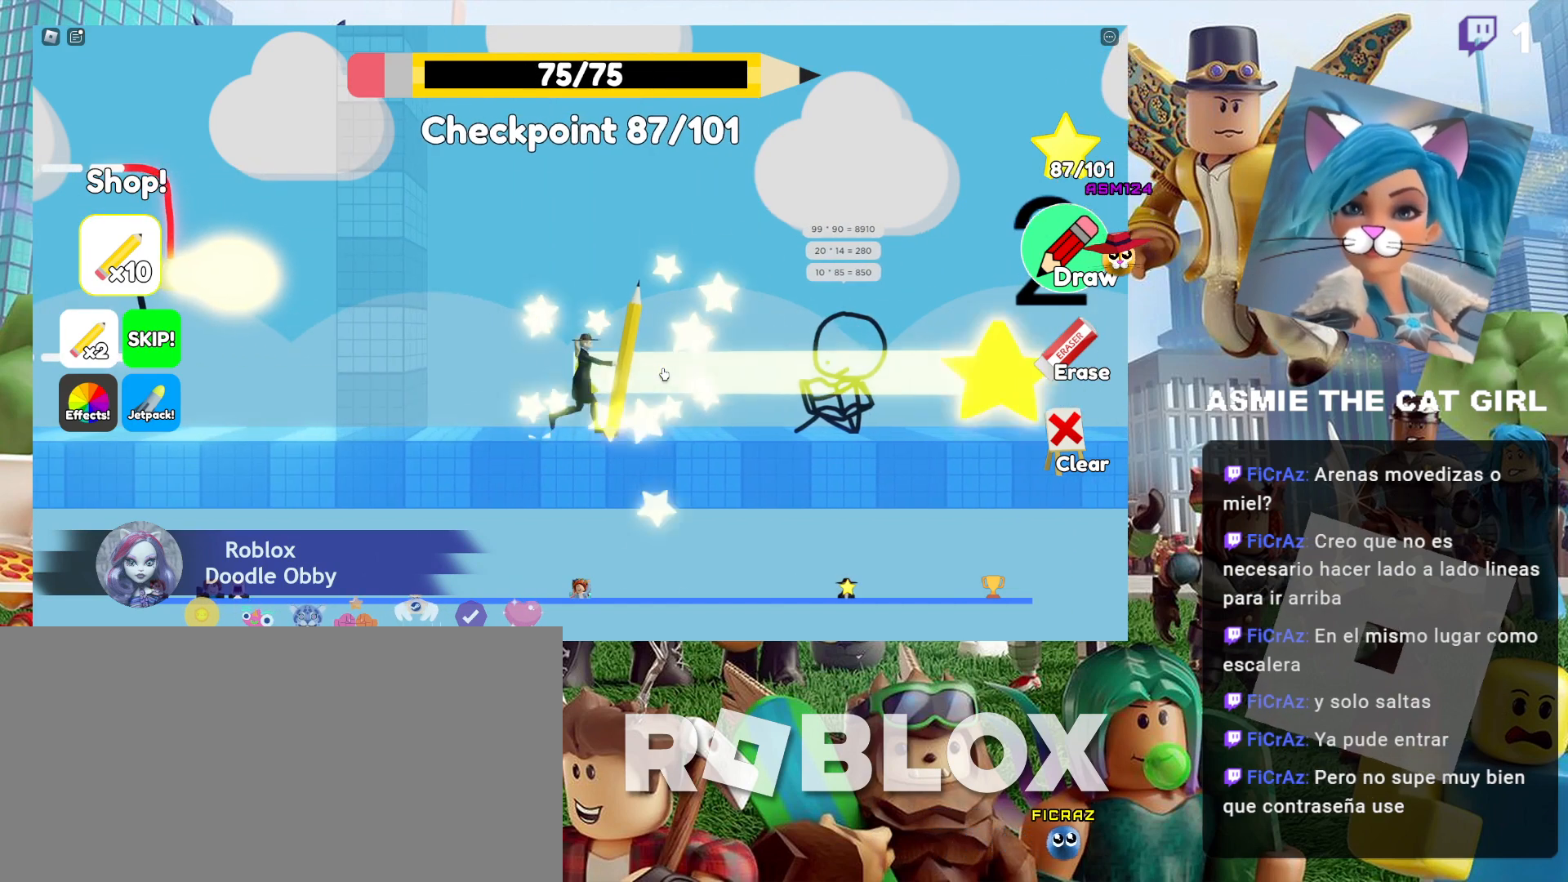
{"keys": [], "mouse": [], "events": []}
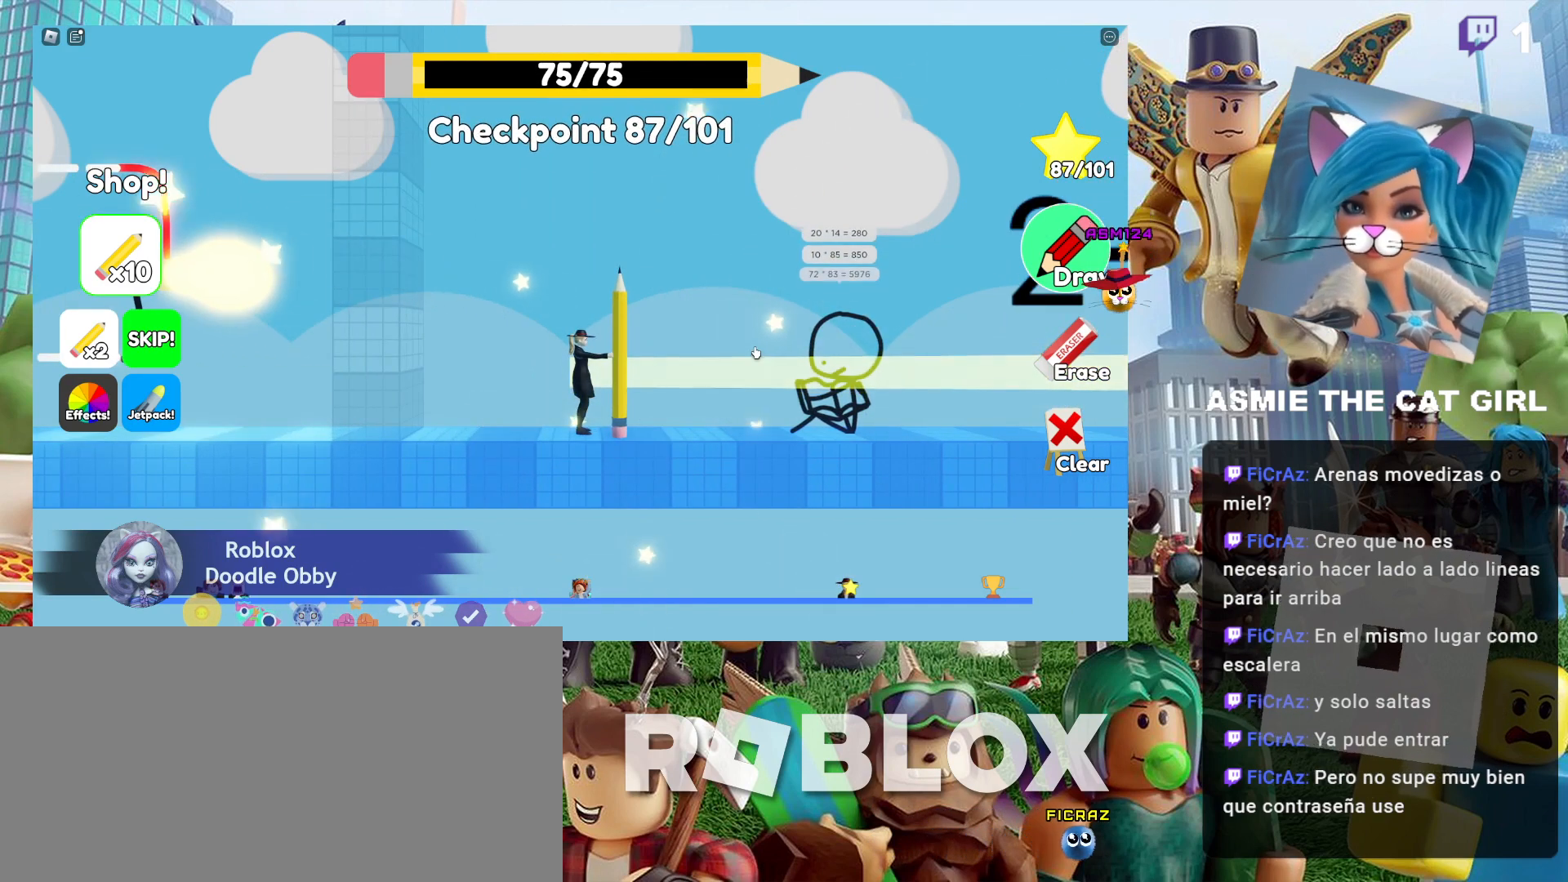
{"keys": [], "mouse": [], "events": []}
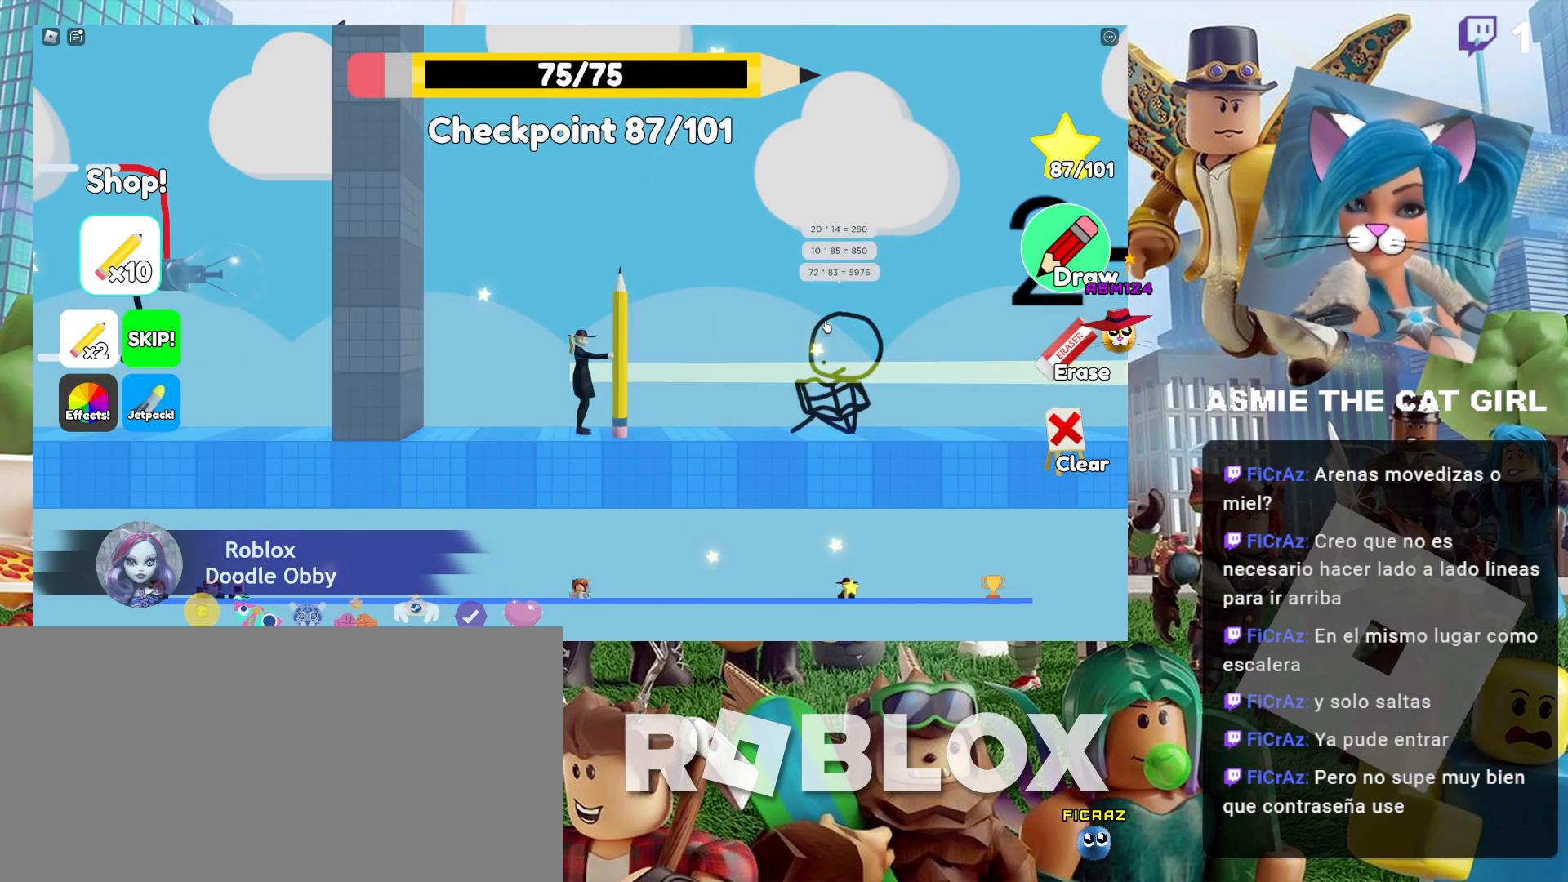
{"keys": [], "mouse": [], "events": []}
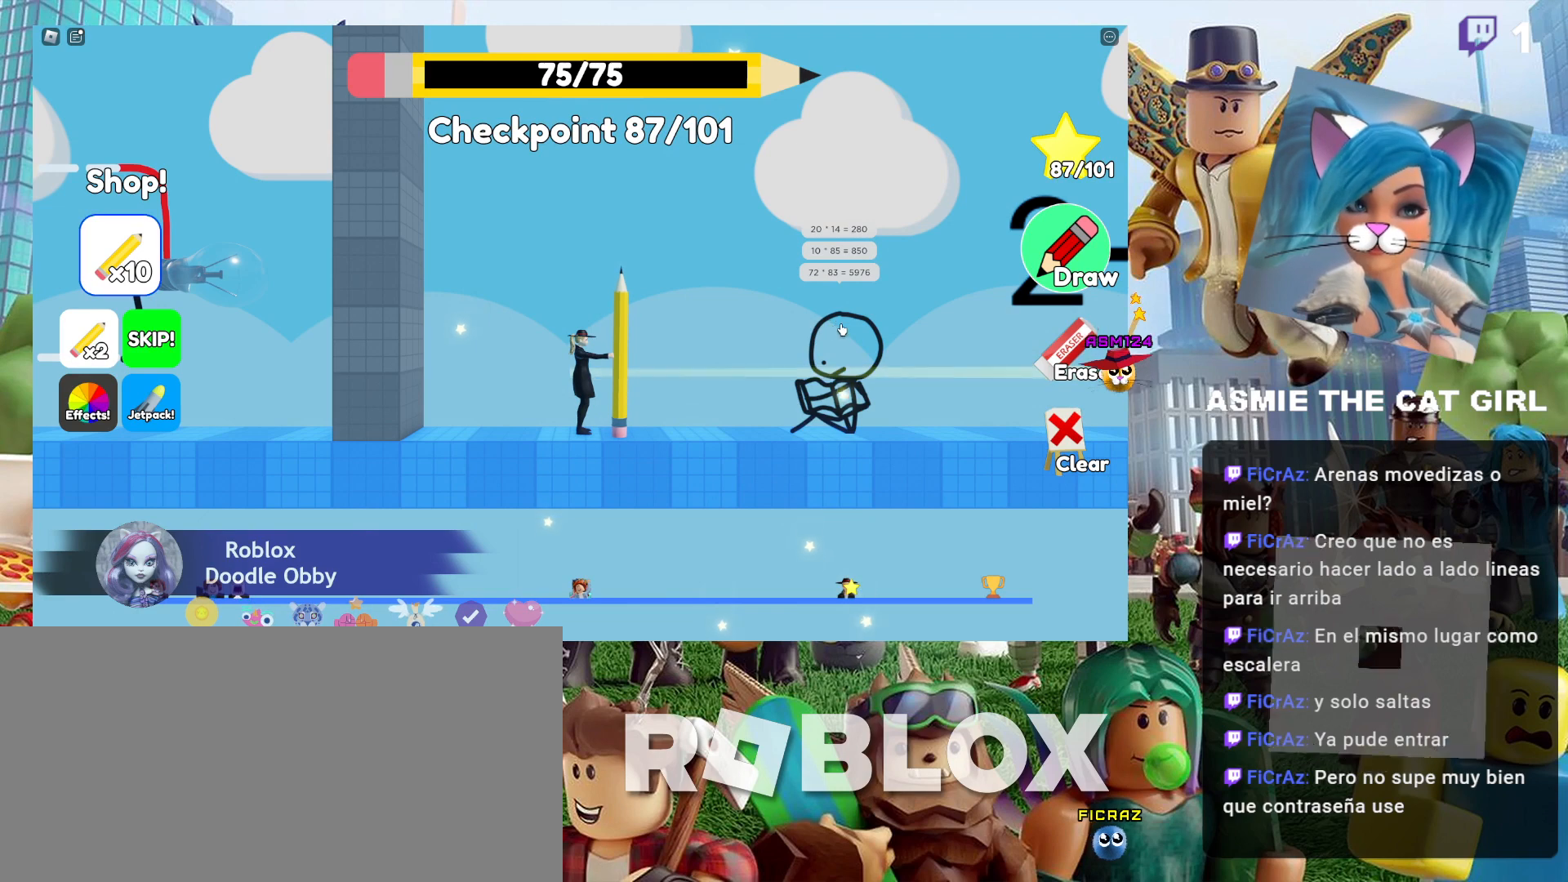
{"keys": [], "mouse": [], "events": []}
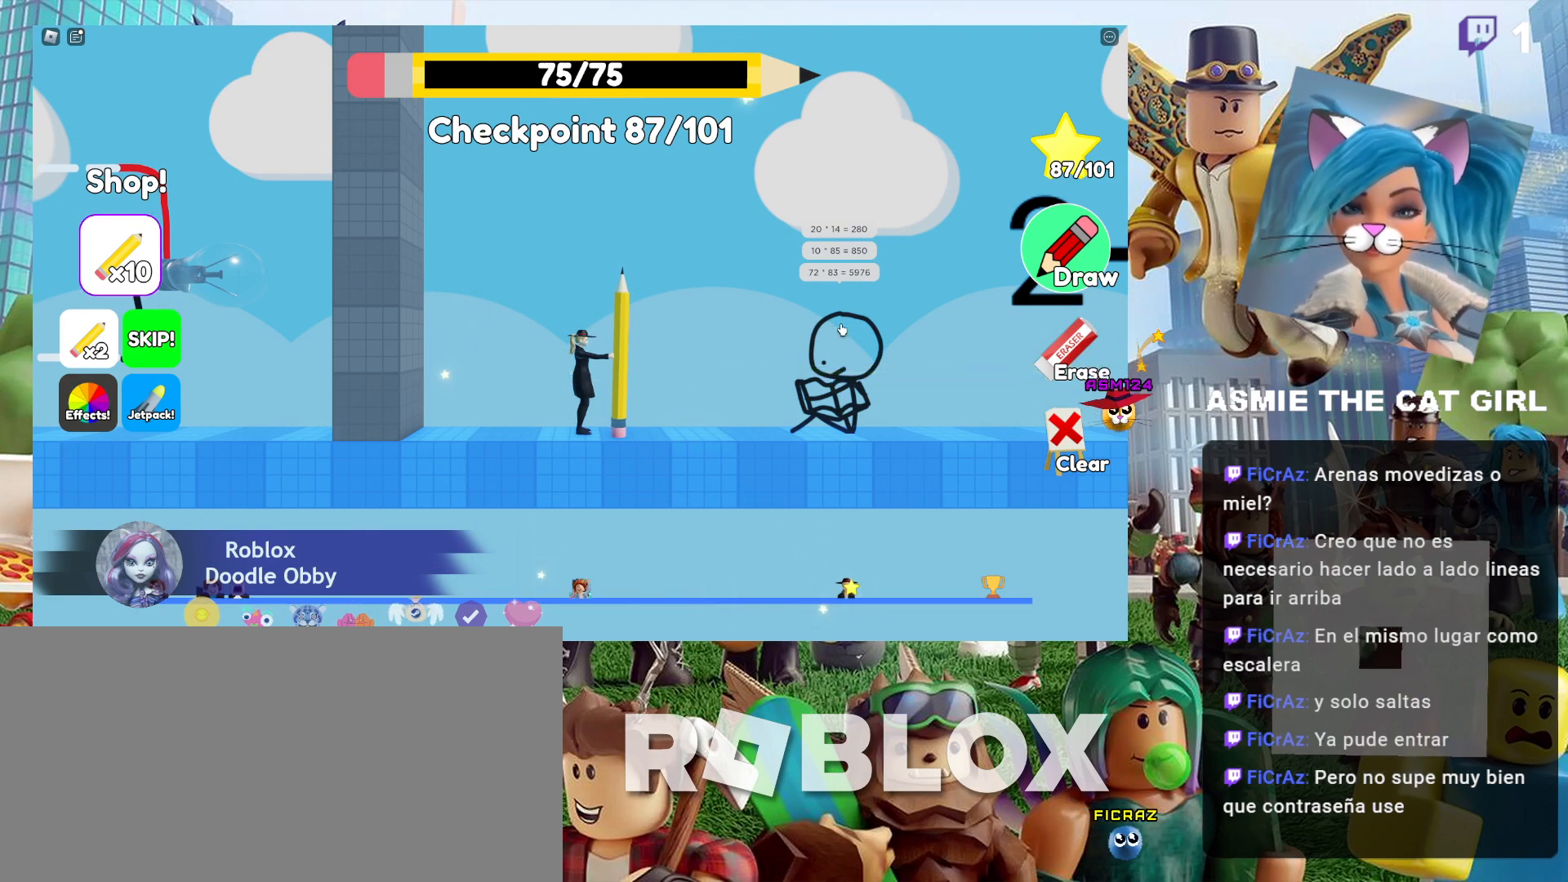
{"keys": [], "mouse": [], "events": []}
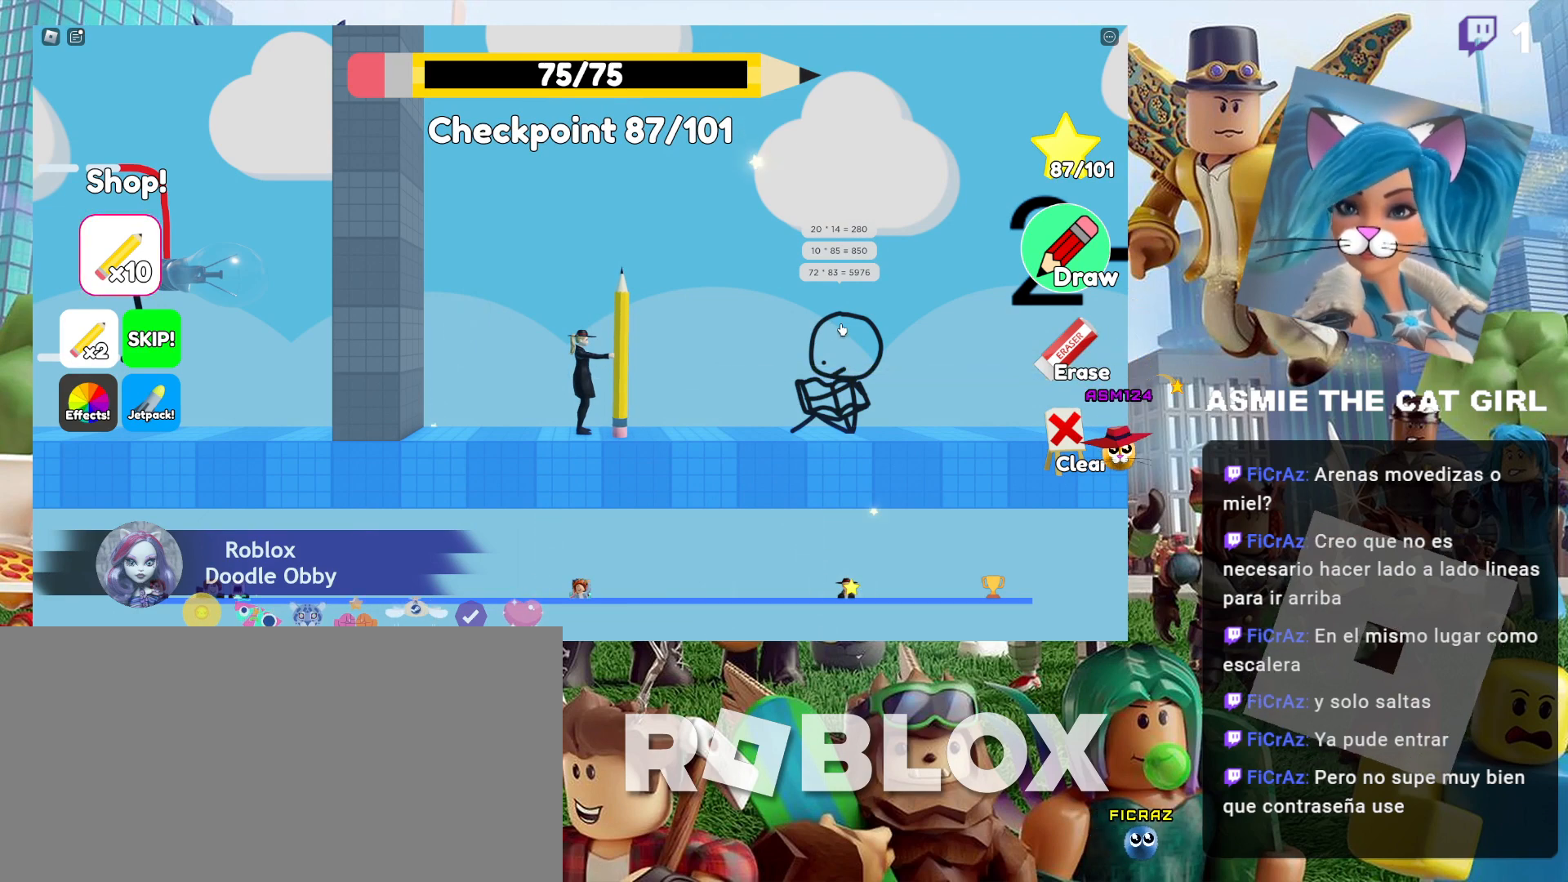
{"keys": [], "mouse": [], "events": [[267, "d", "down"], [434, "d", "up"]]}
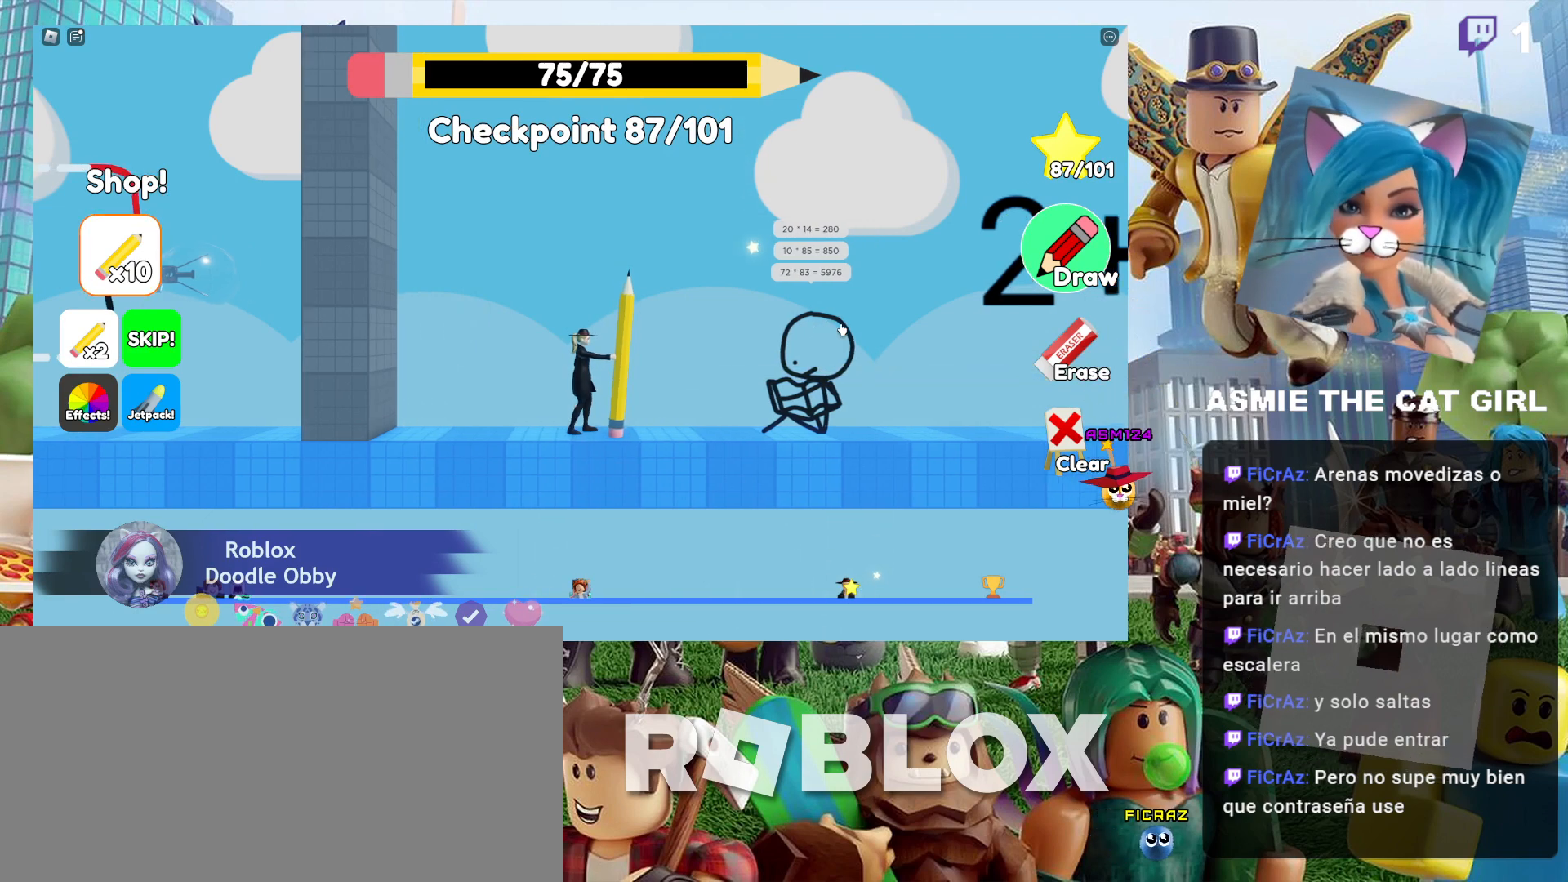
{"keys": ["d"], "mouse": [], "events": [[267, "d", "down"]]}
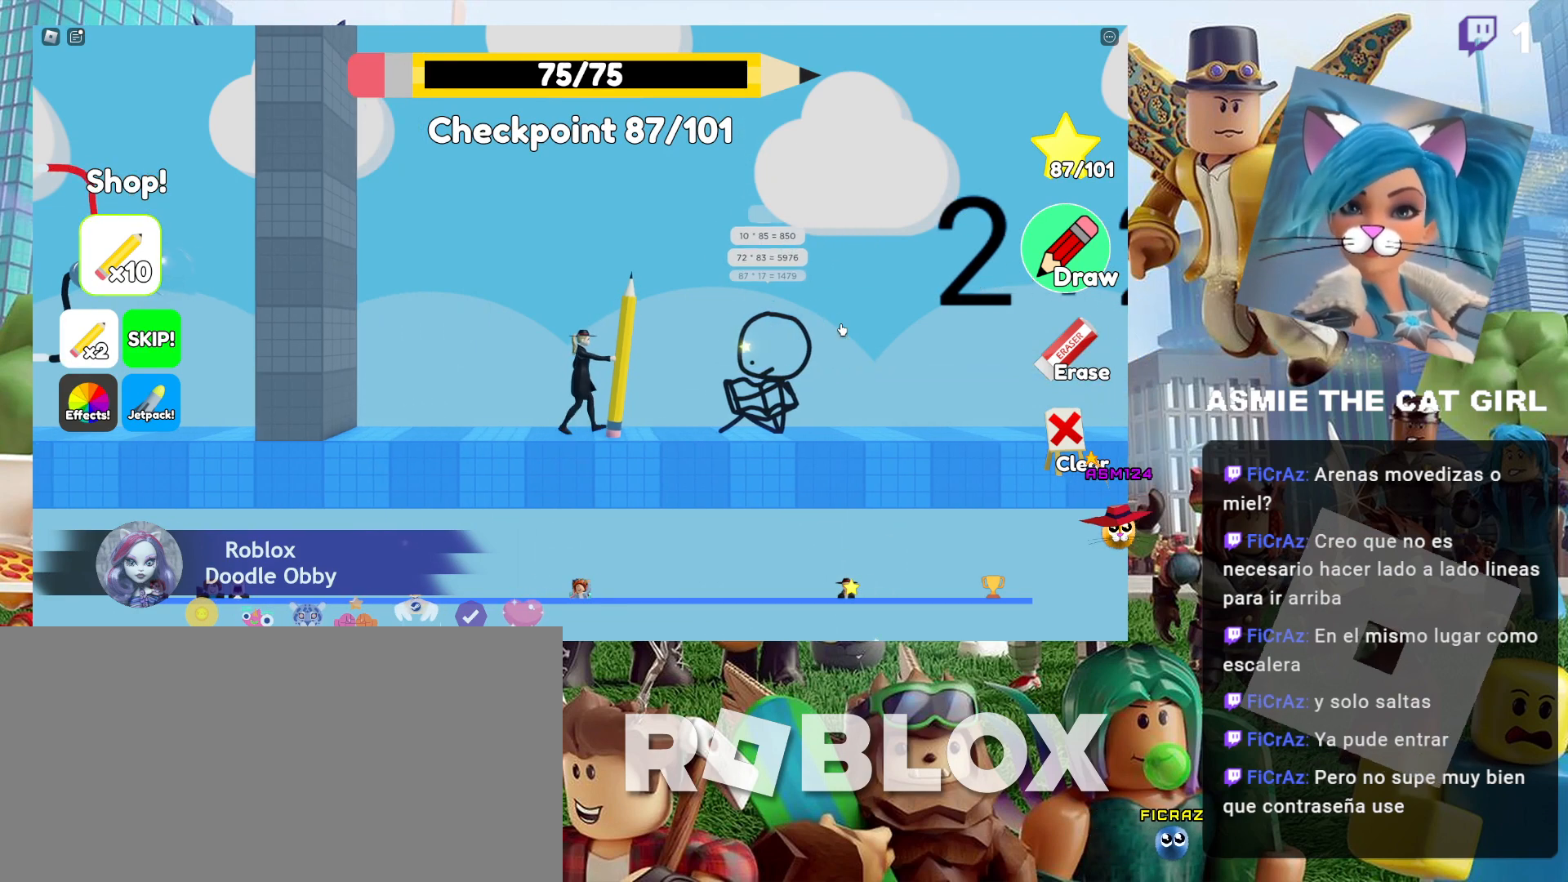
{"keys": ["d"], "mouse": [], "events": []}
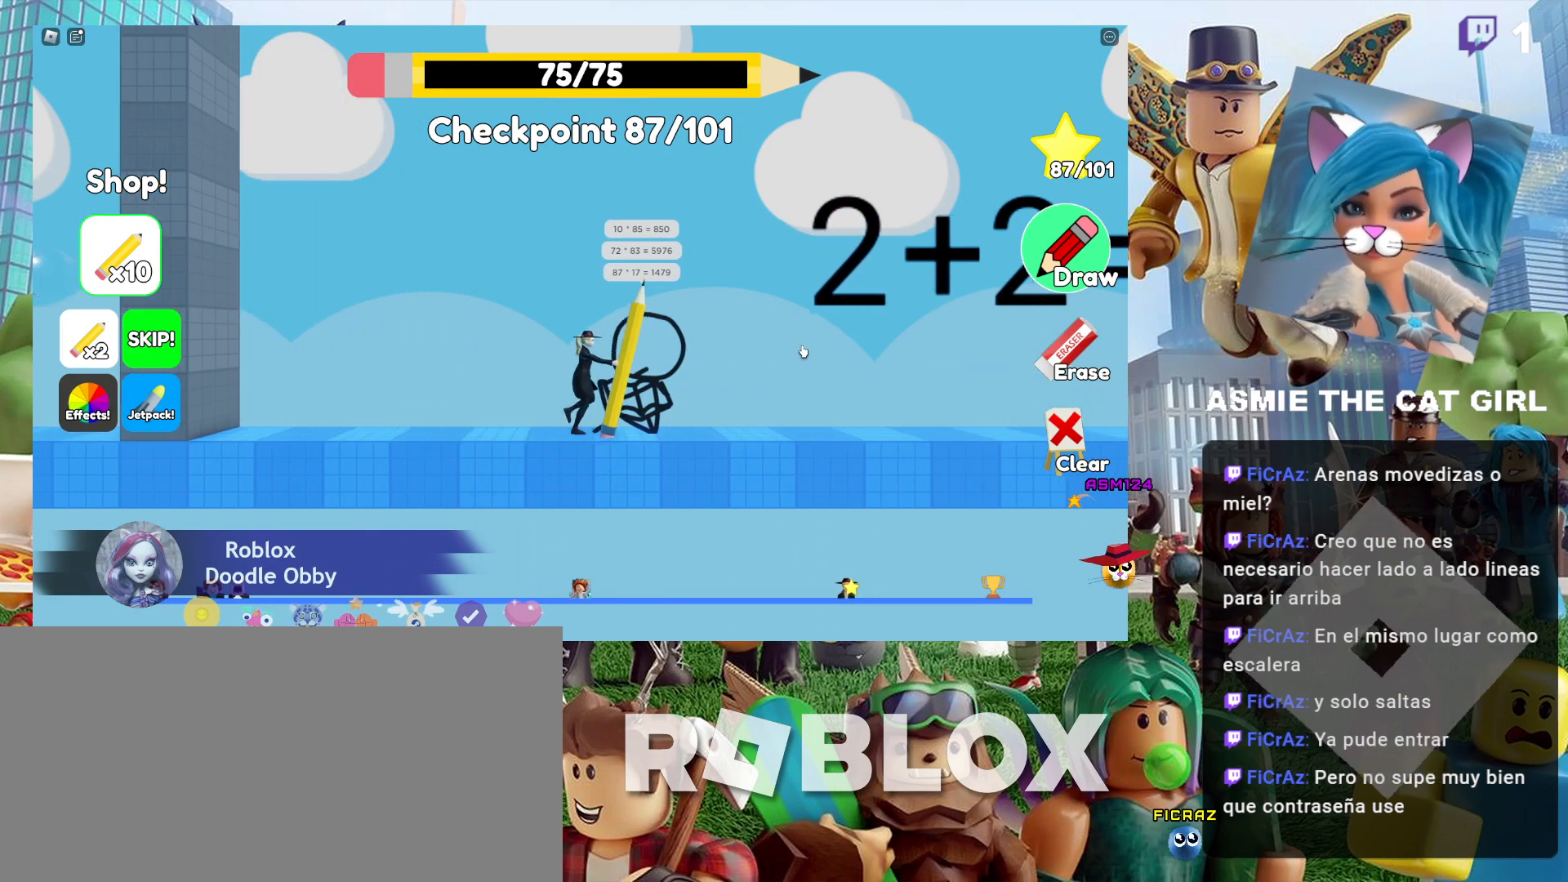
{"keys": ["d"], "mouse": [], "events": []}
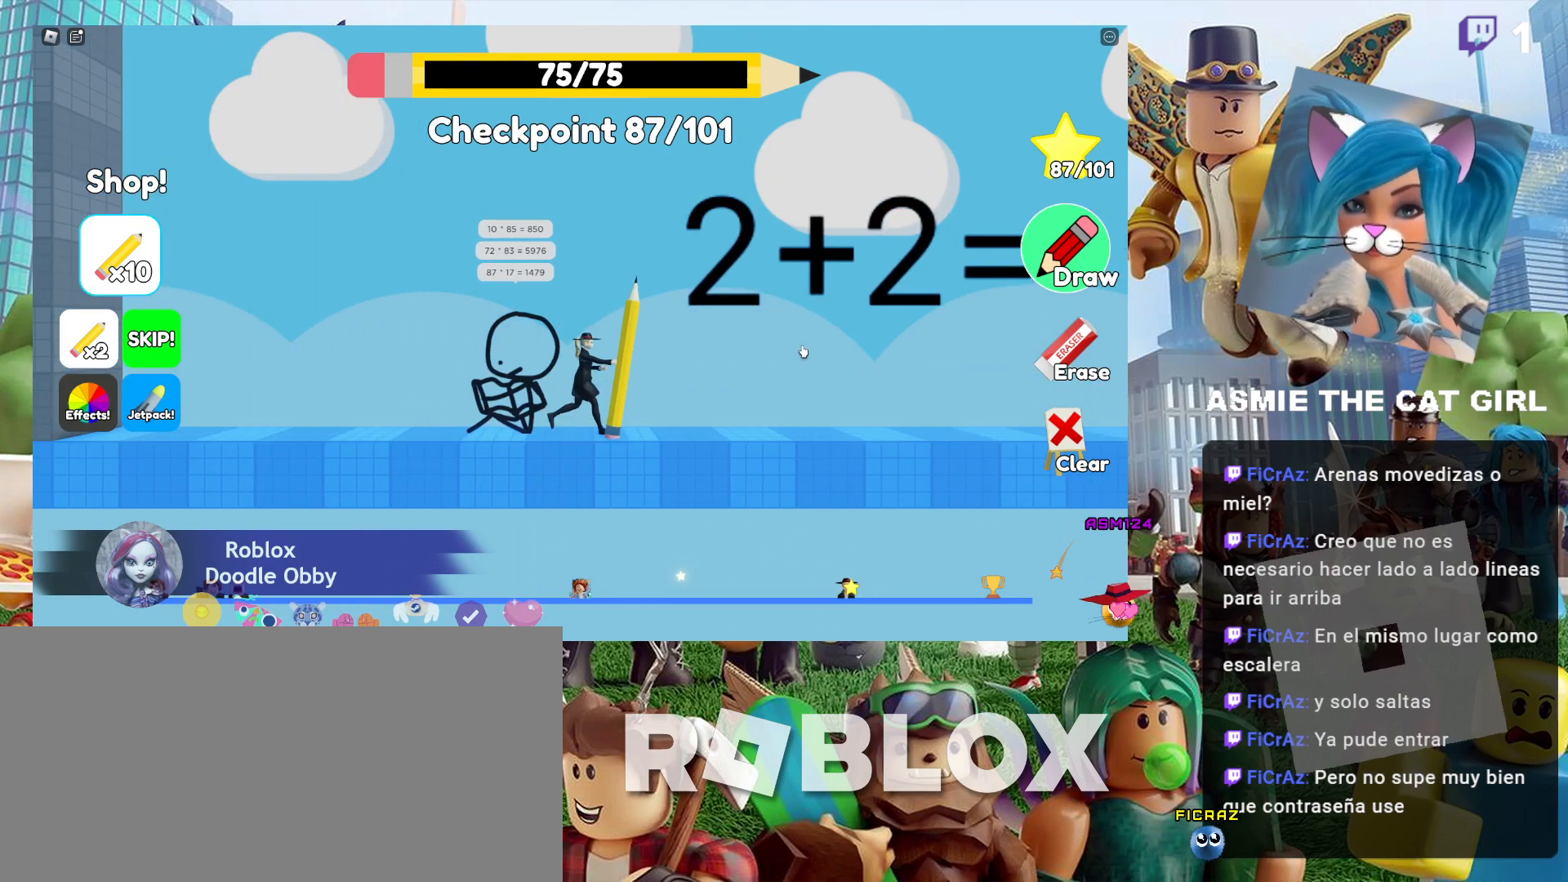
{"keys": ["d"], "mouse": [], "events": []}
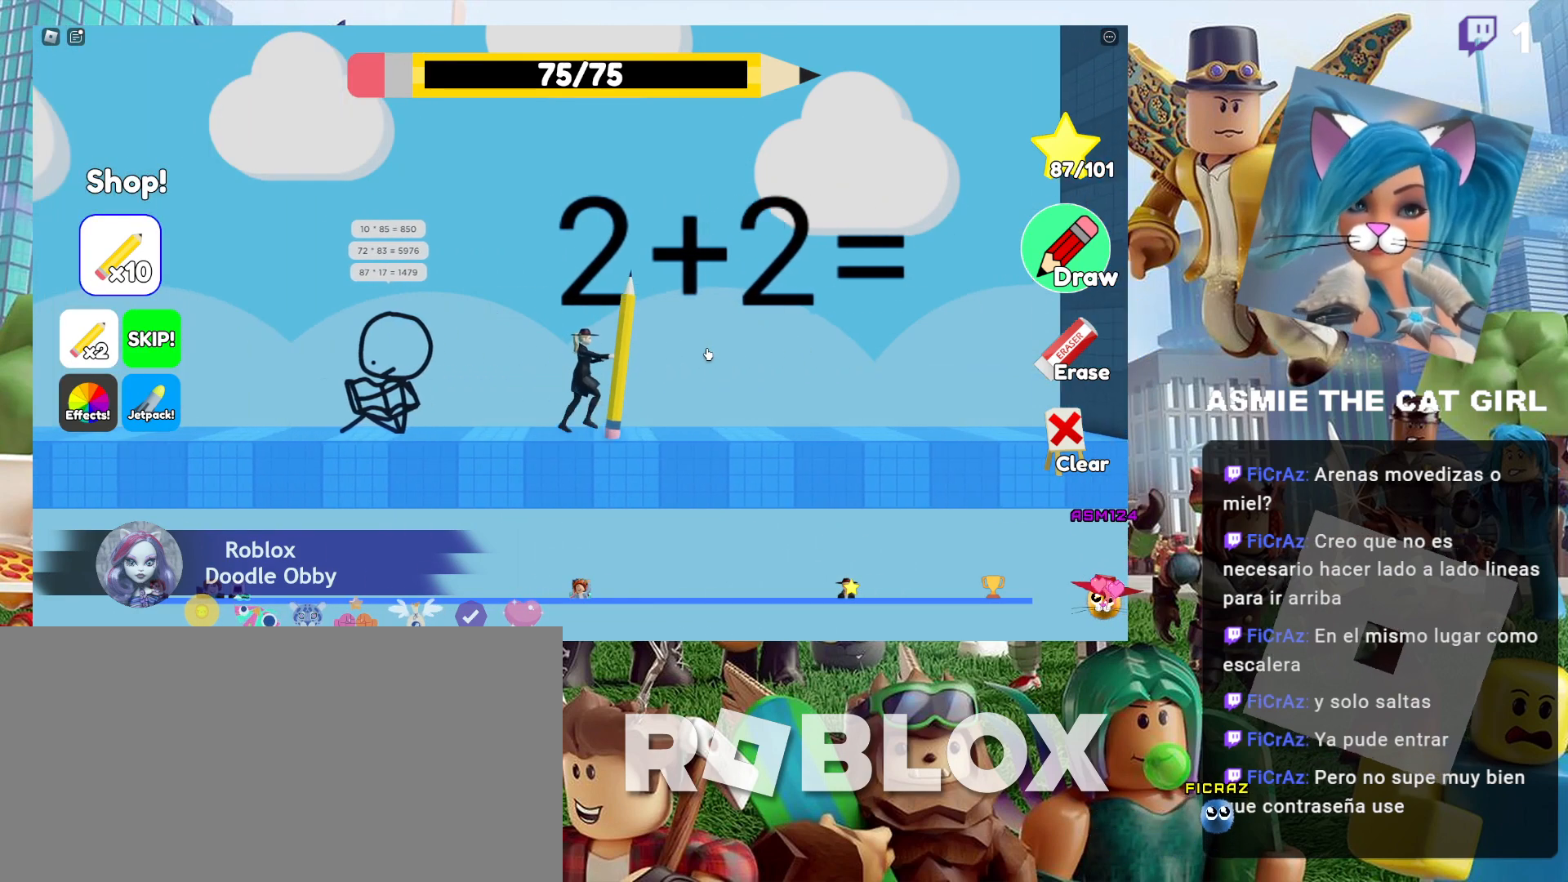
{"keys": ["d"], "mouse": [], "events": []}
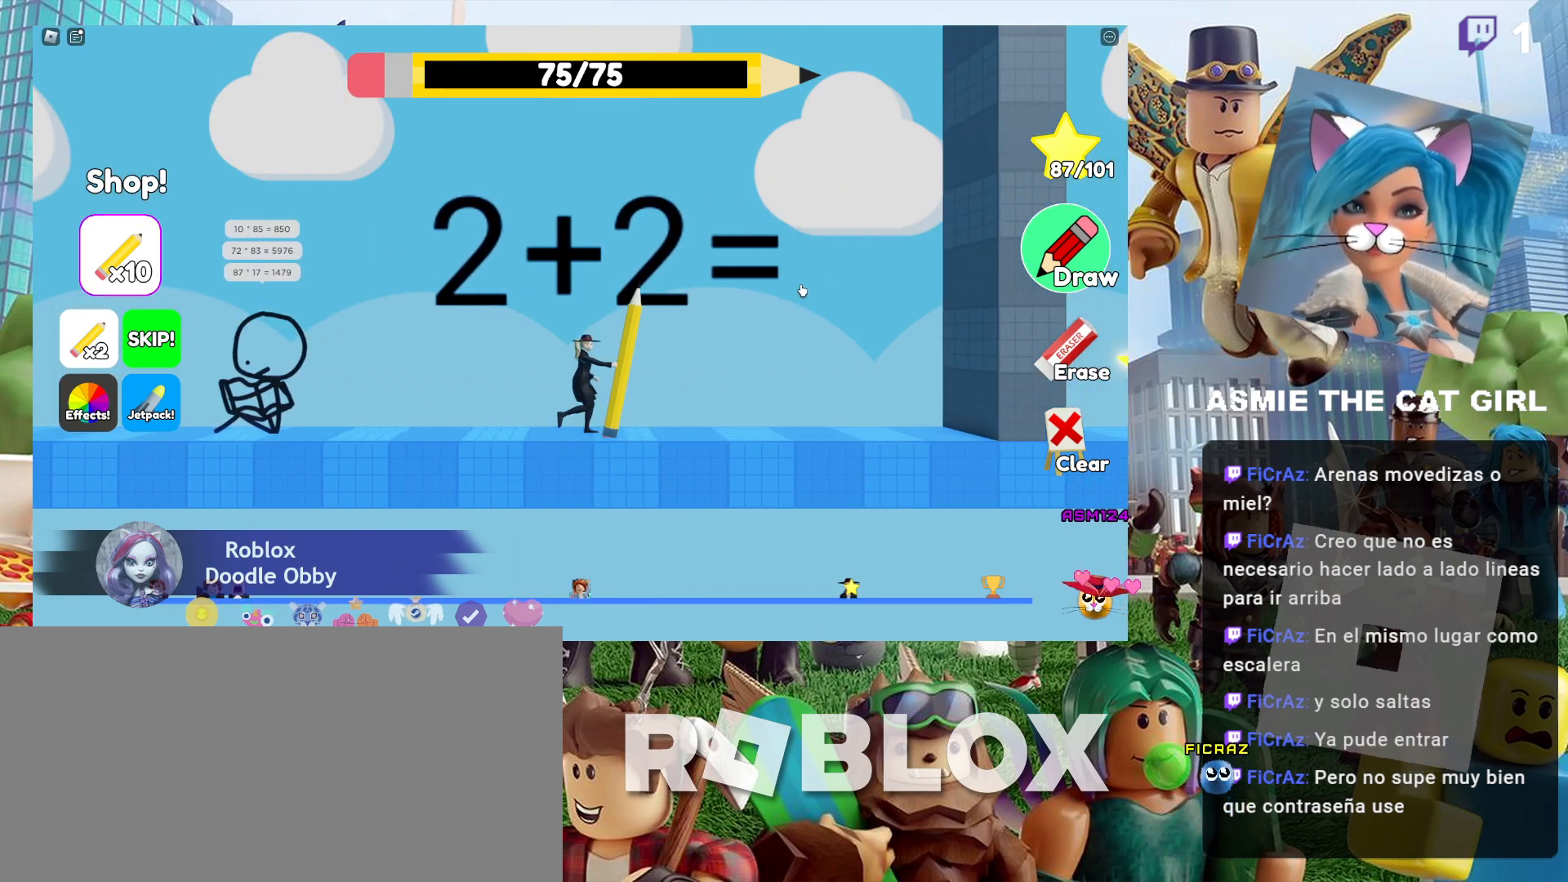
{"keys": [], "mouse": [], "events": [[134, "d", "up"]]}
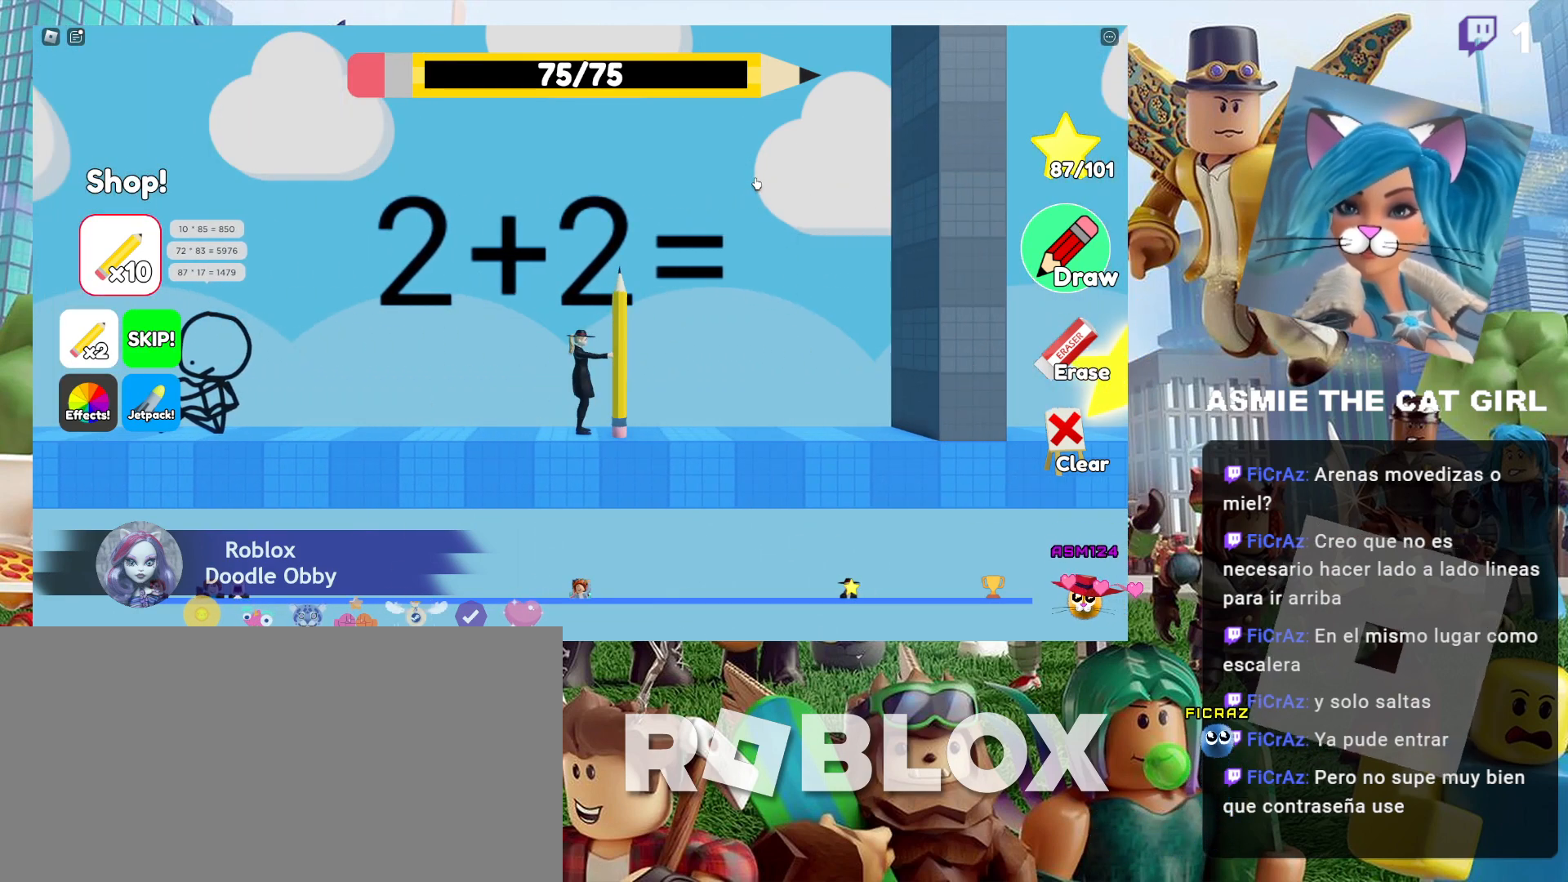
{"keys": [], "mouse": [], "events": []}
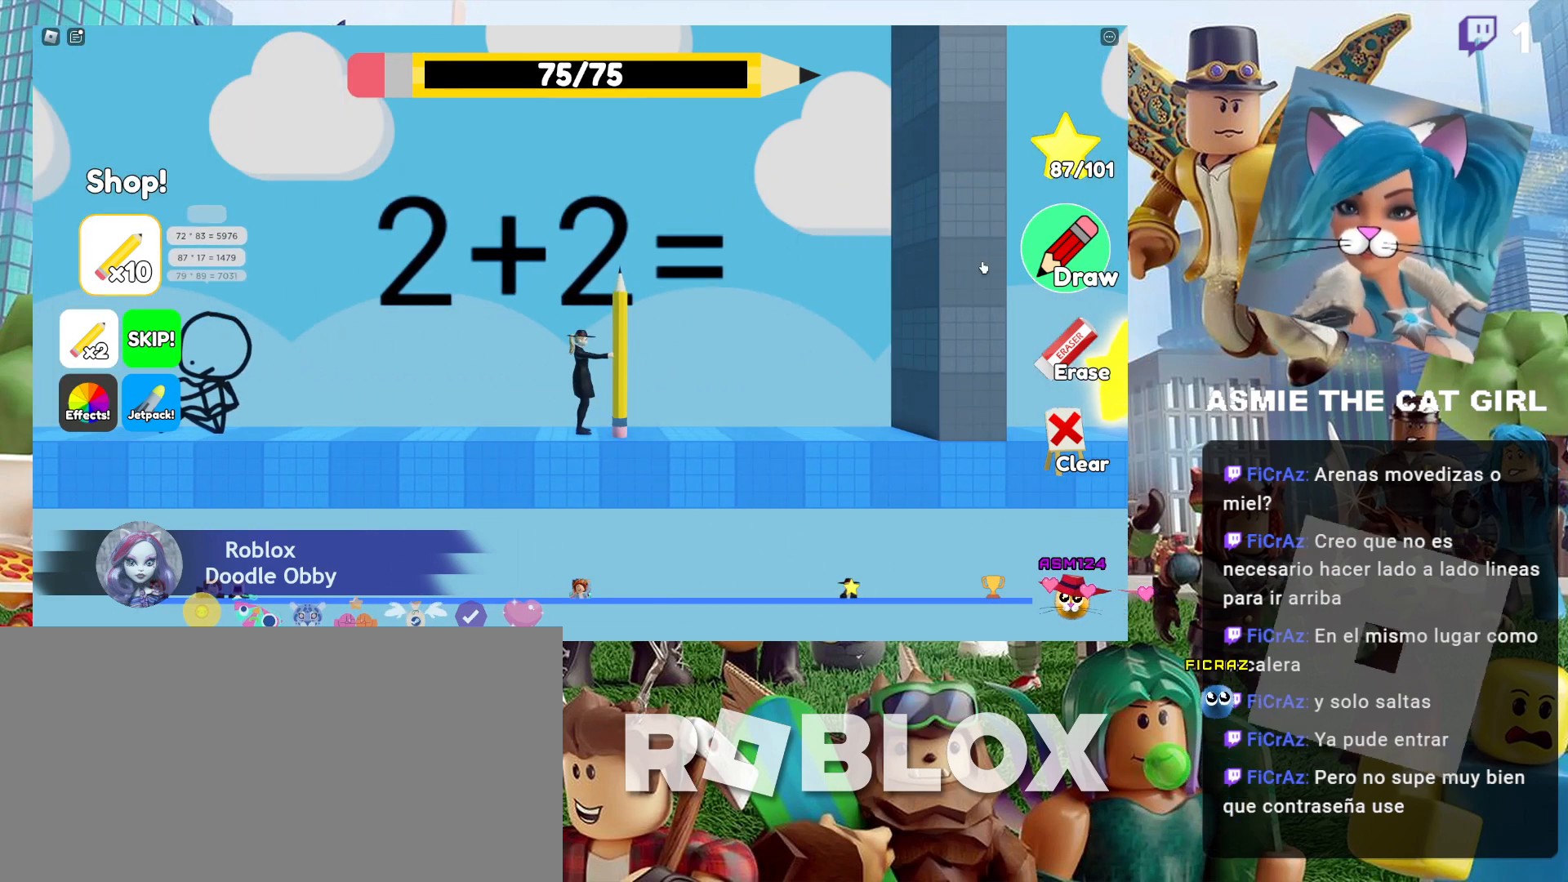
{"keys": [], "mouse": [], "events": []}
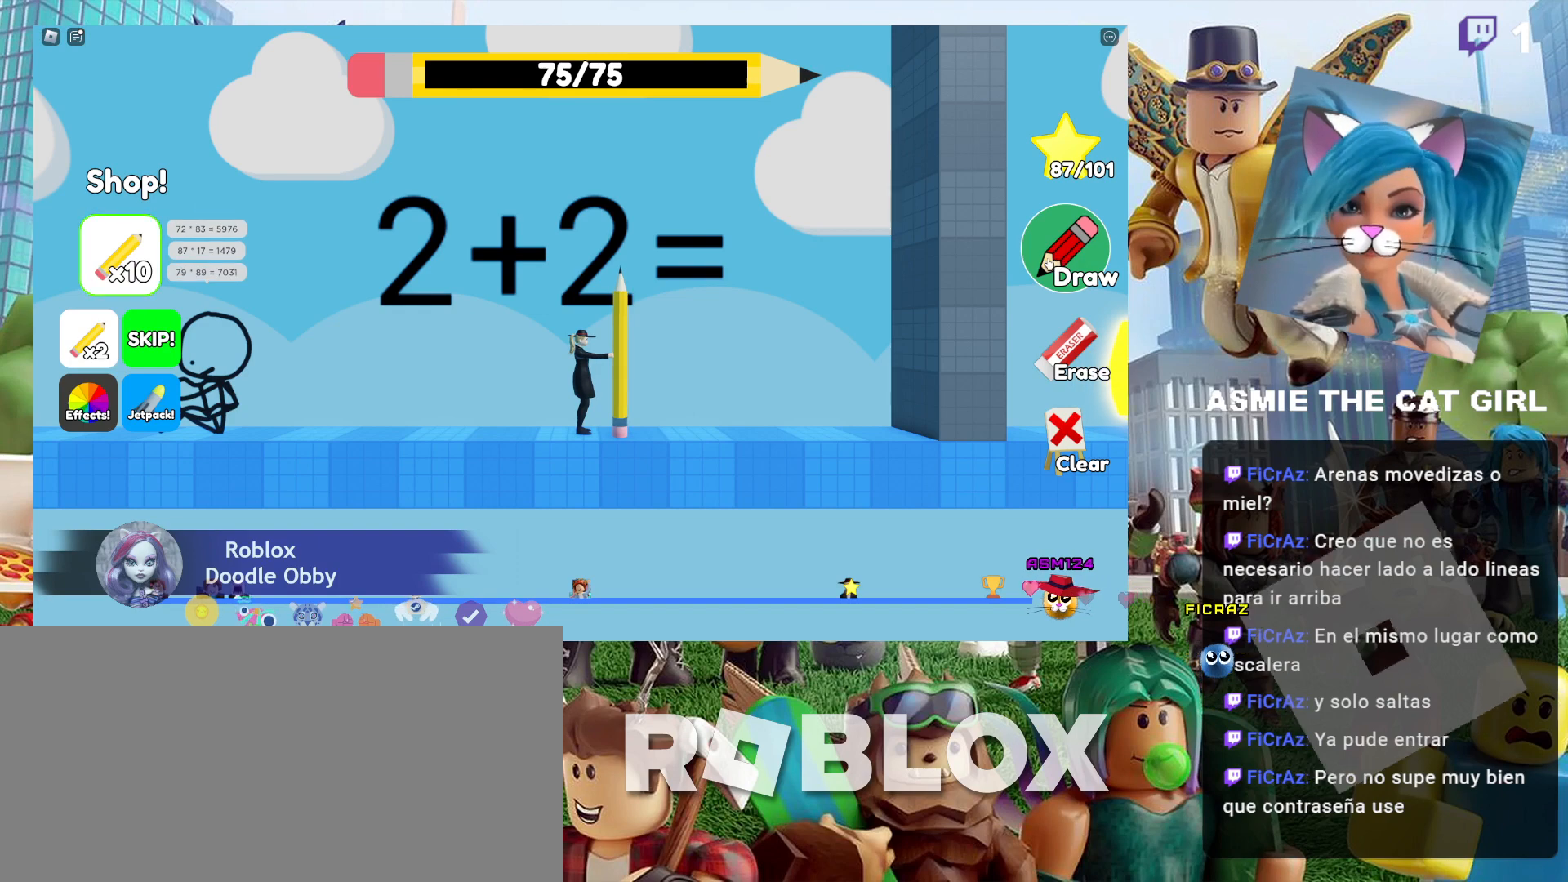
{"keys": [], "mouse": [], "events": [[234, "mouse_left", "down"], [334, "mouse_left", "up"]]}
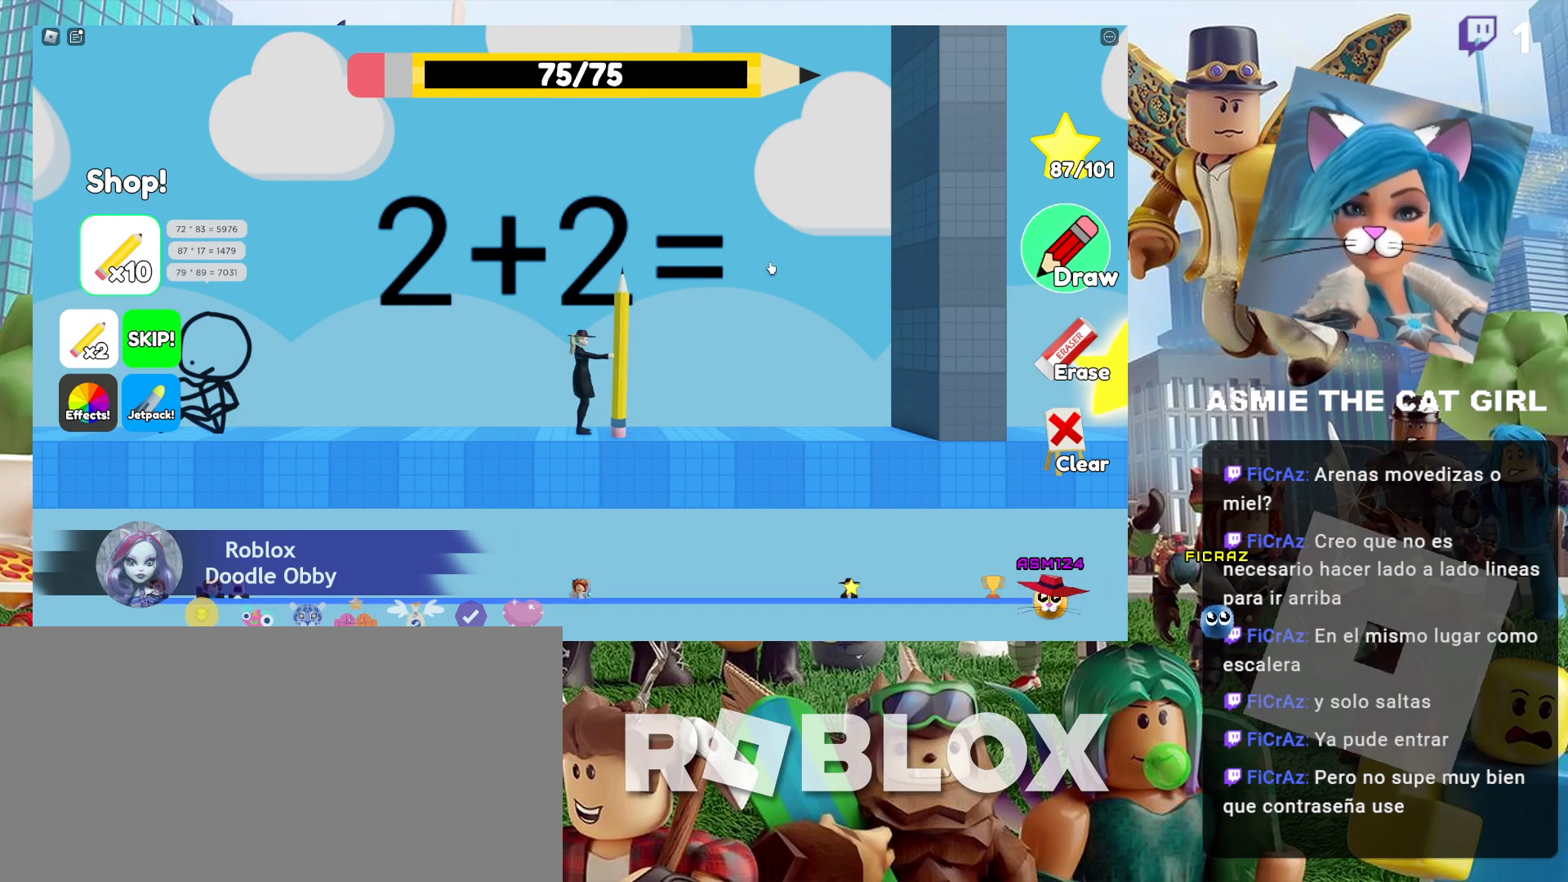
{"keys": [], "mouse": [], "events": []}
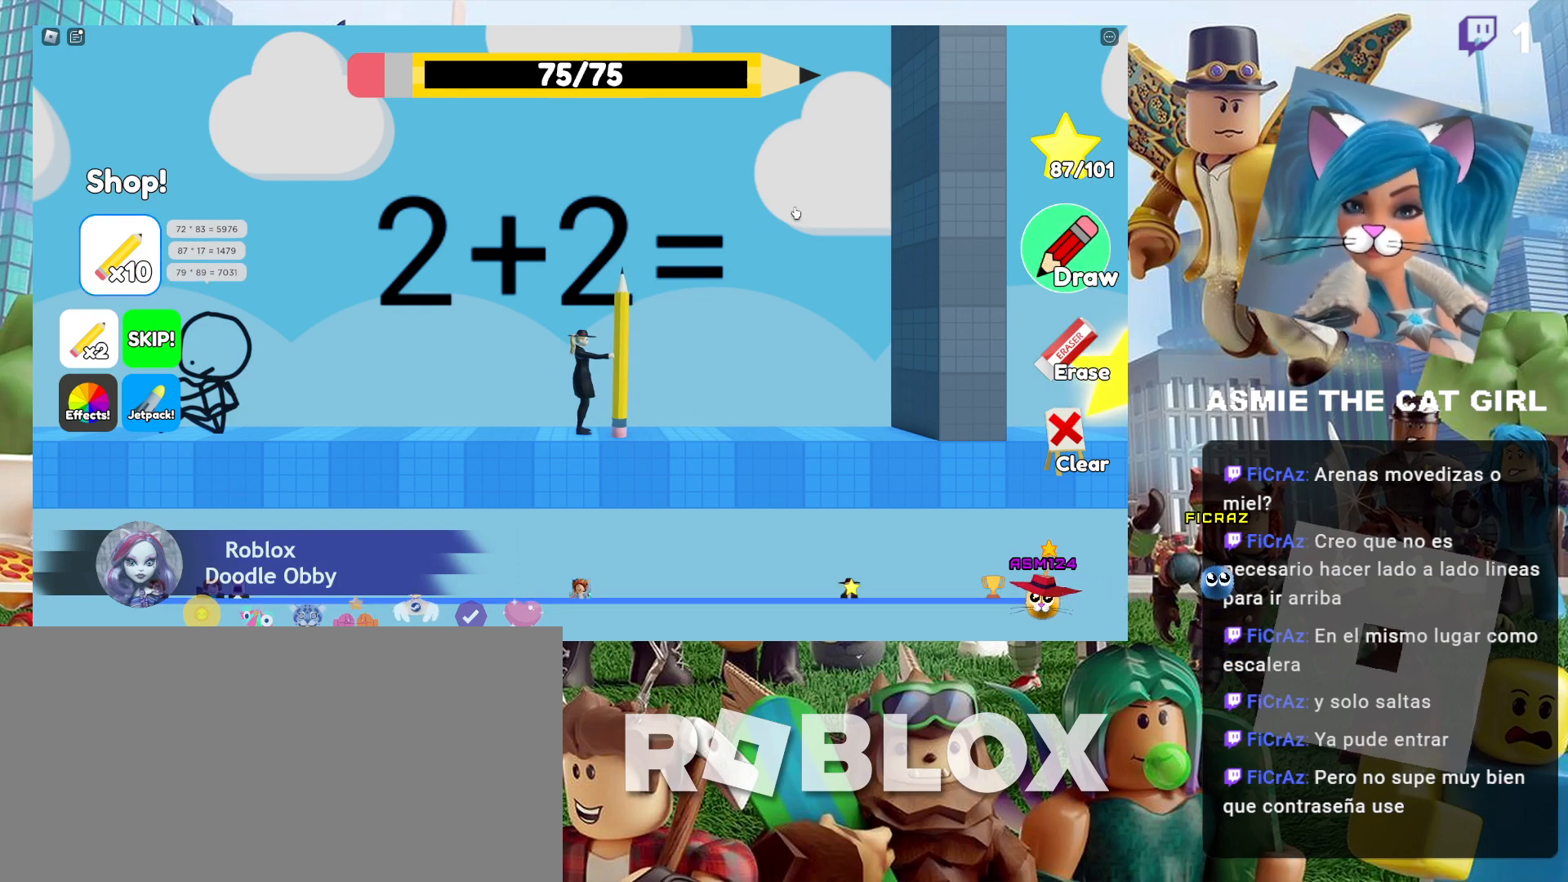
{"keys": [], "mouse": [], "events": []}
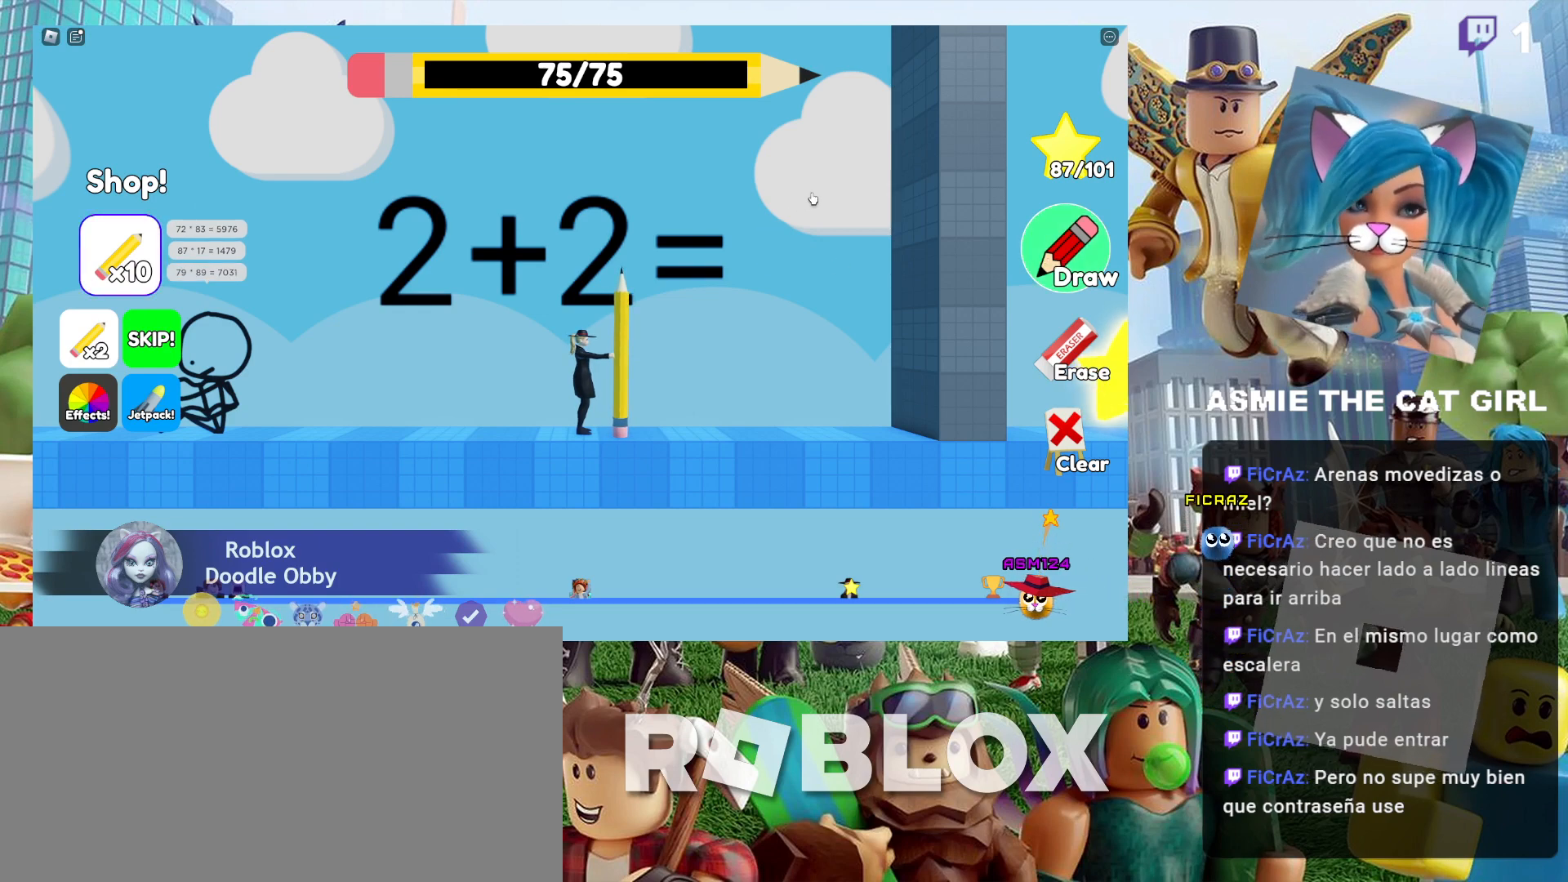
{"keys": [], "mouse": ["left"], "events": [[67, "mouse_left", "down"]]}
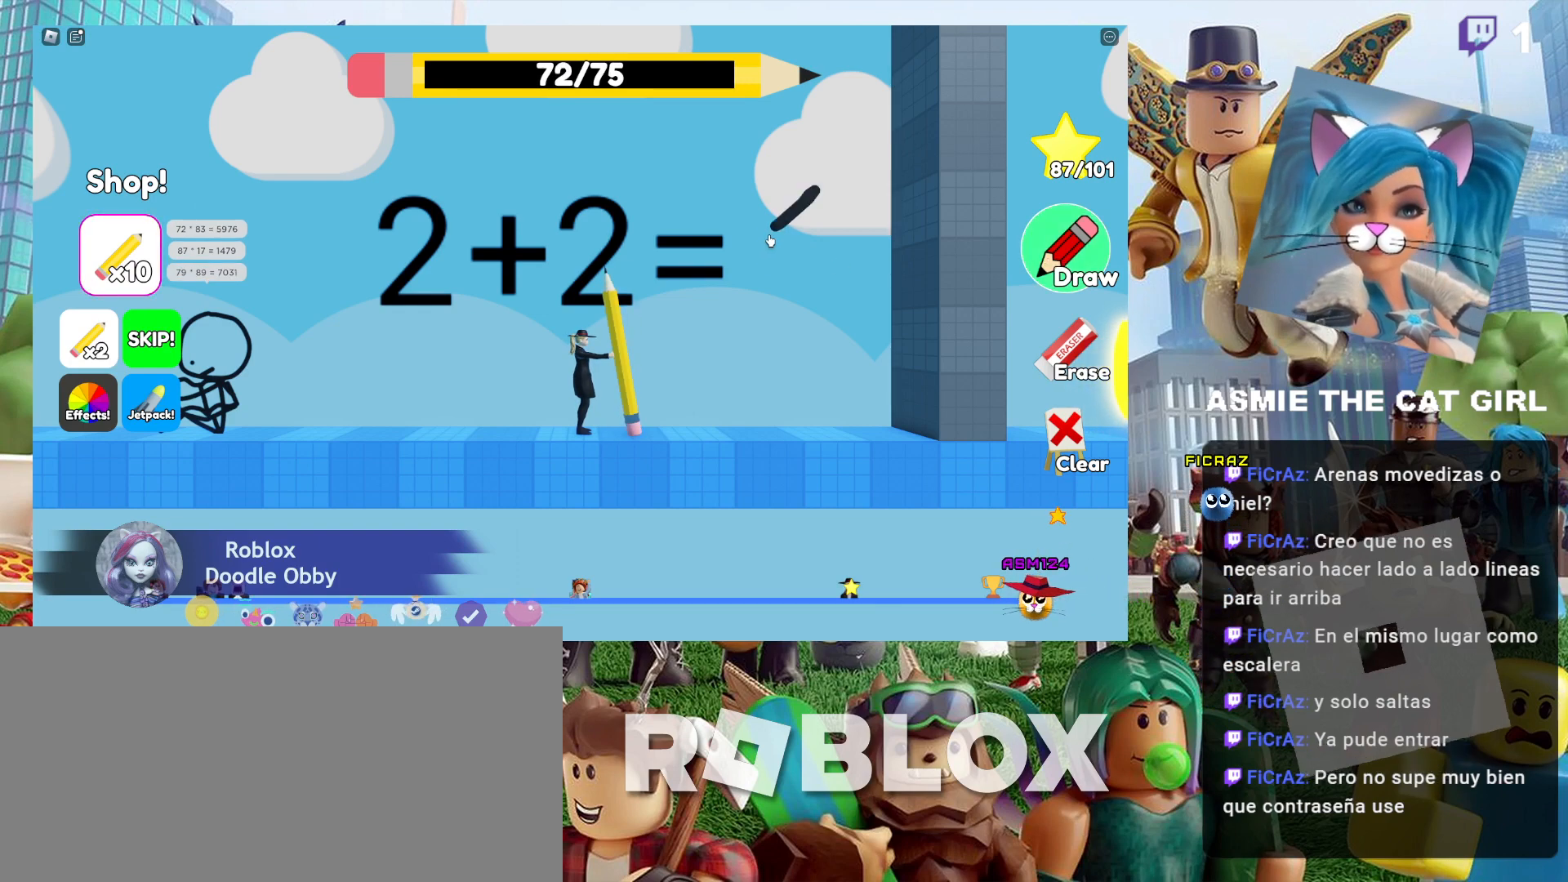
{"keys": [], "mouse": ["left"], "events": []}
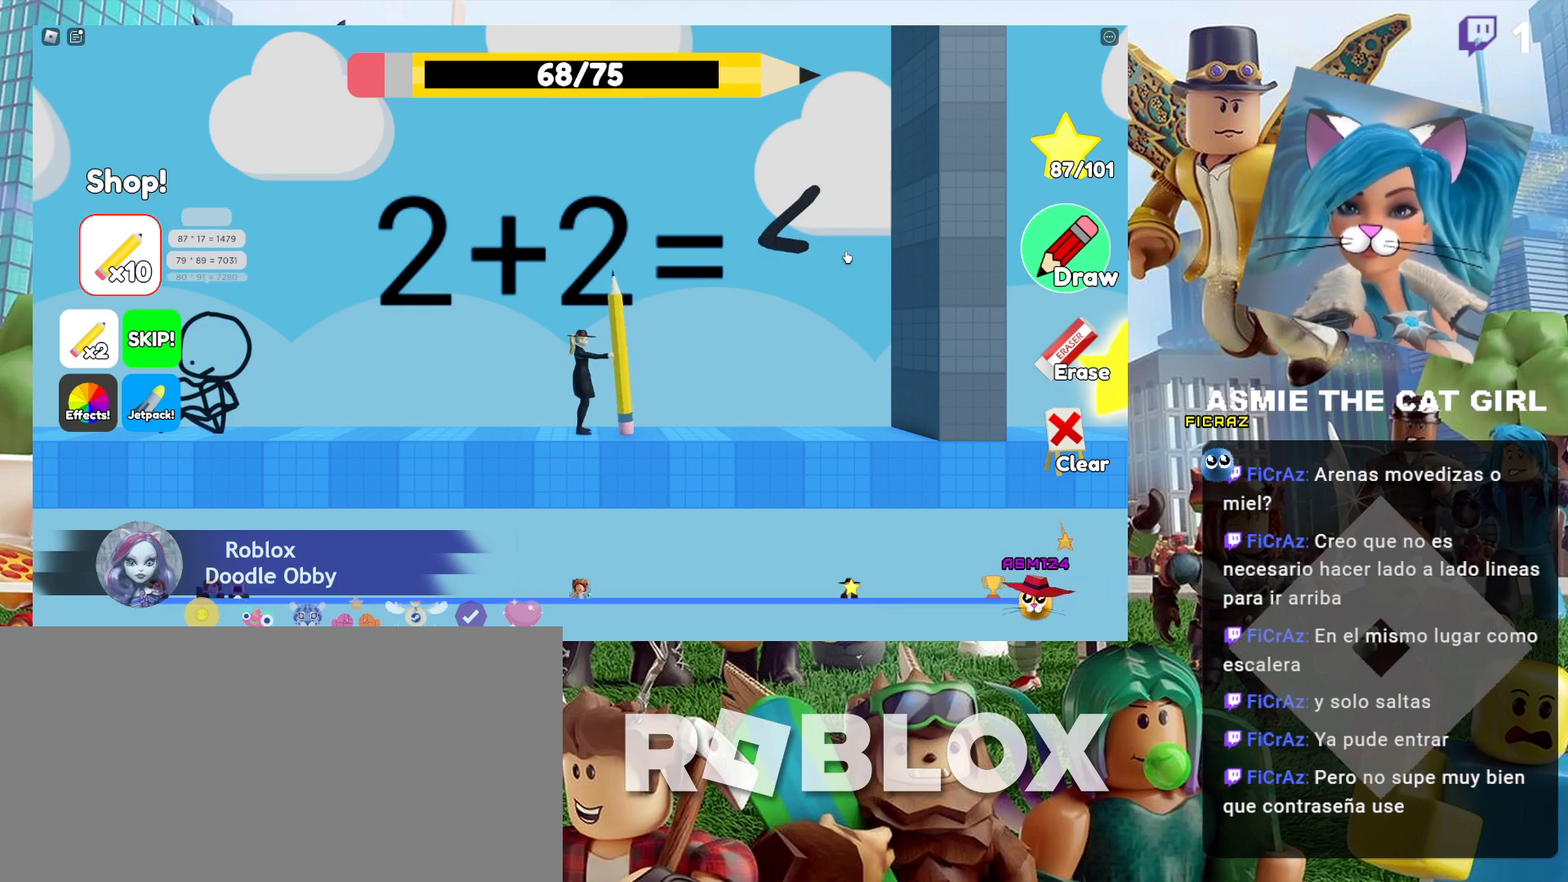
{"keys": [], "mouse": [], "events": [[200, "mouse_left", "up"]]}
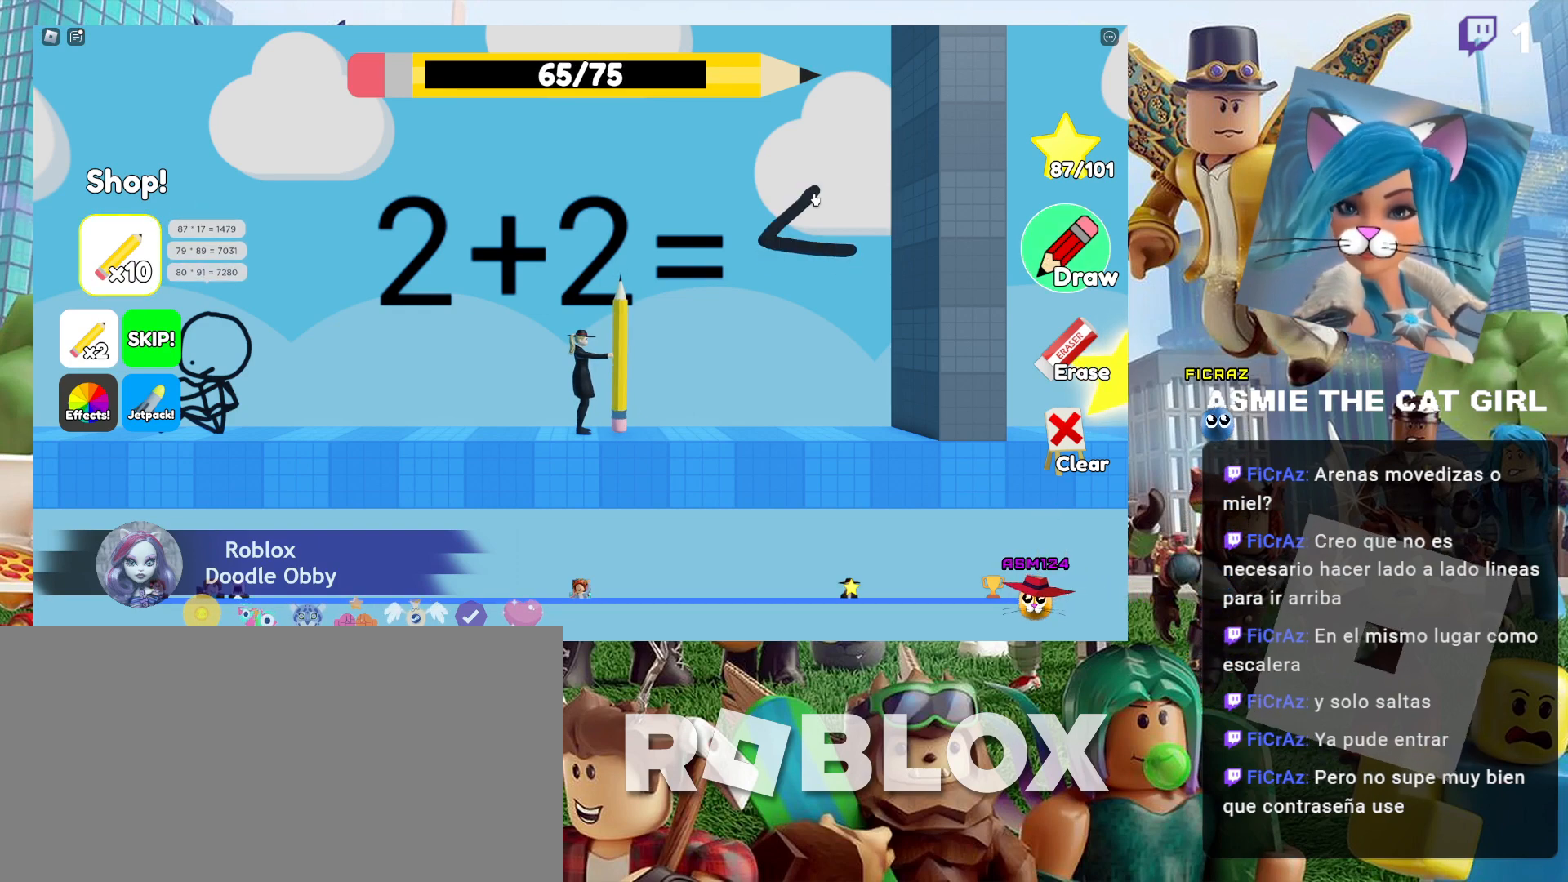
{"keys": [], "mouse": ["left"], "events": [[100, "mouse_left", "down"]]}
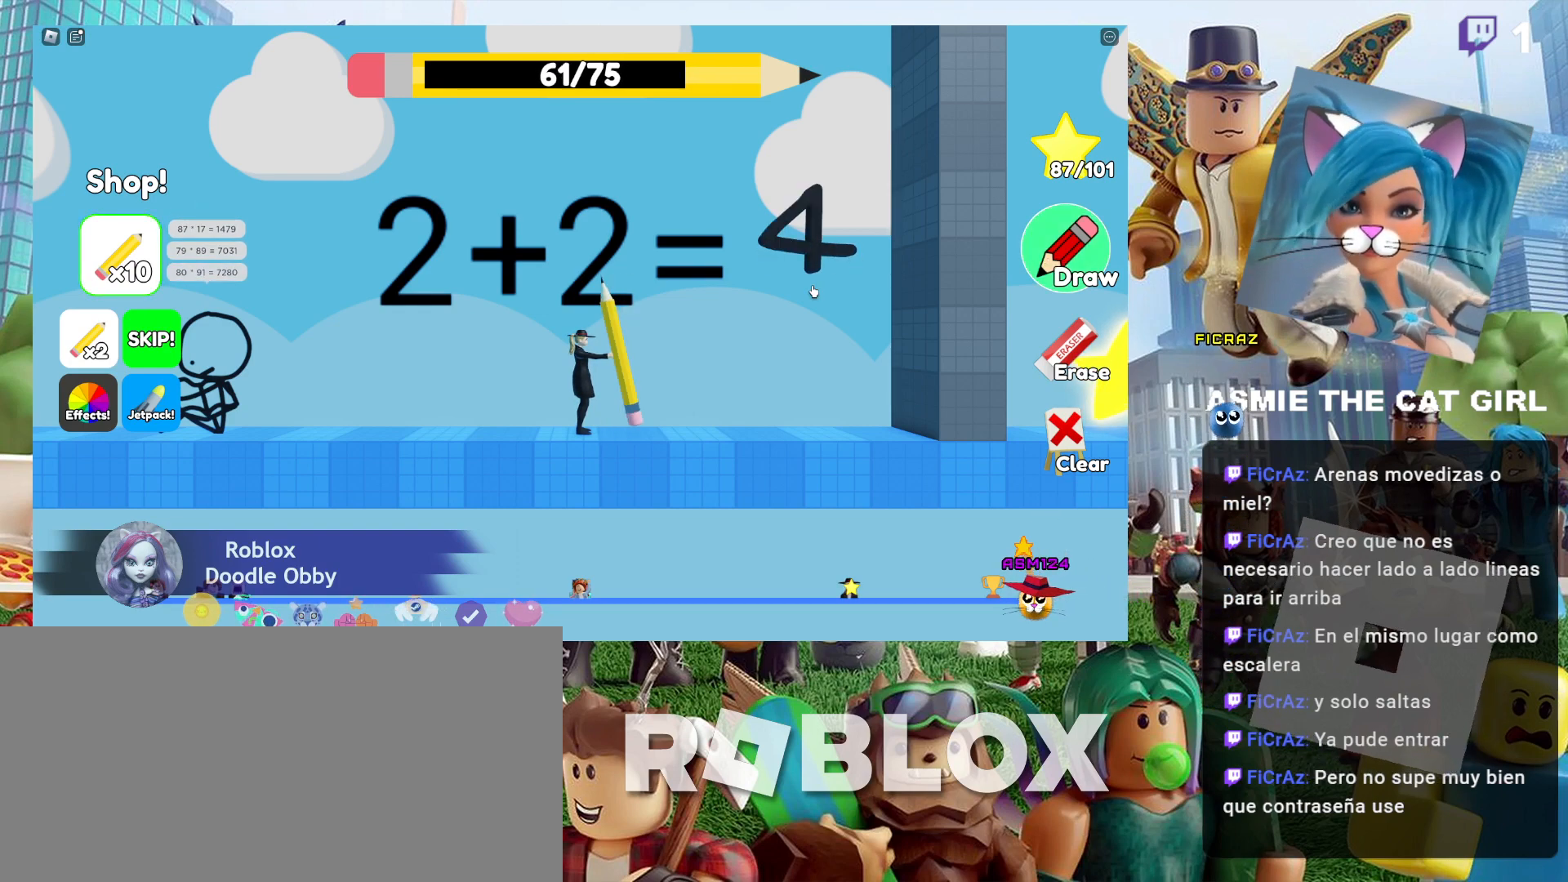
{"keys": ["d"], "mouse": [], "events": [[200, "mouse_left", "up"], [500, "d", "down"]]}
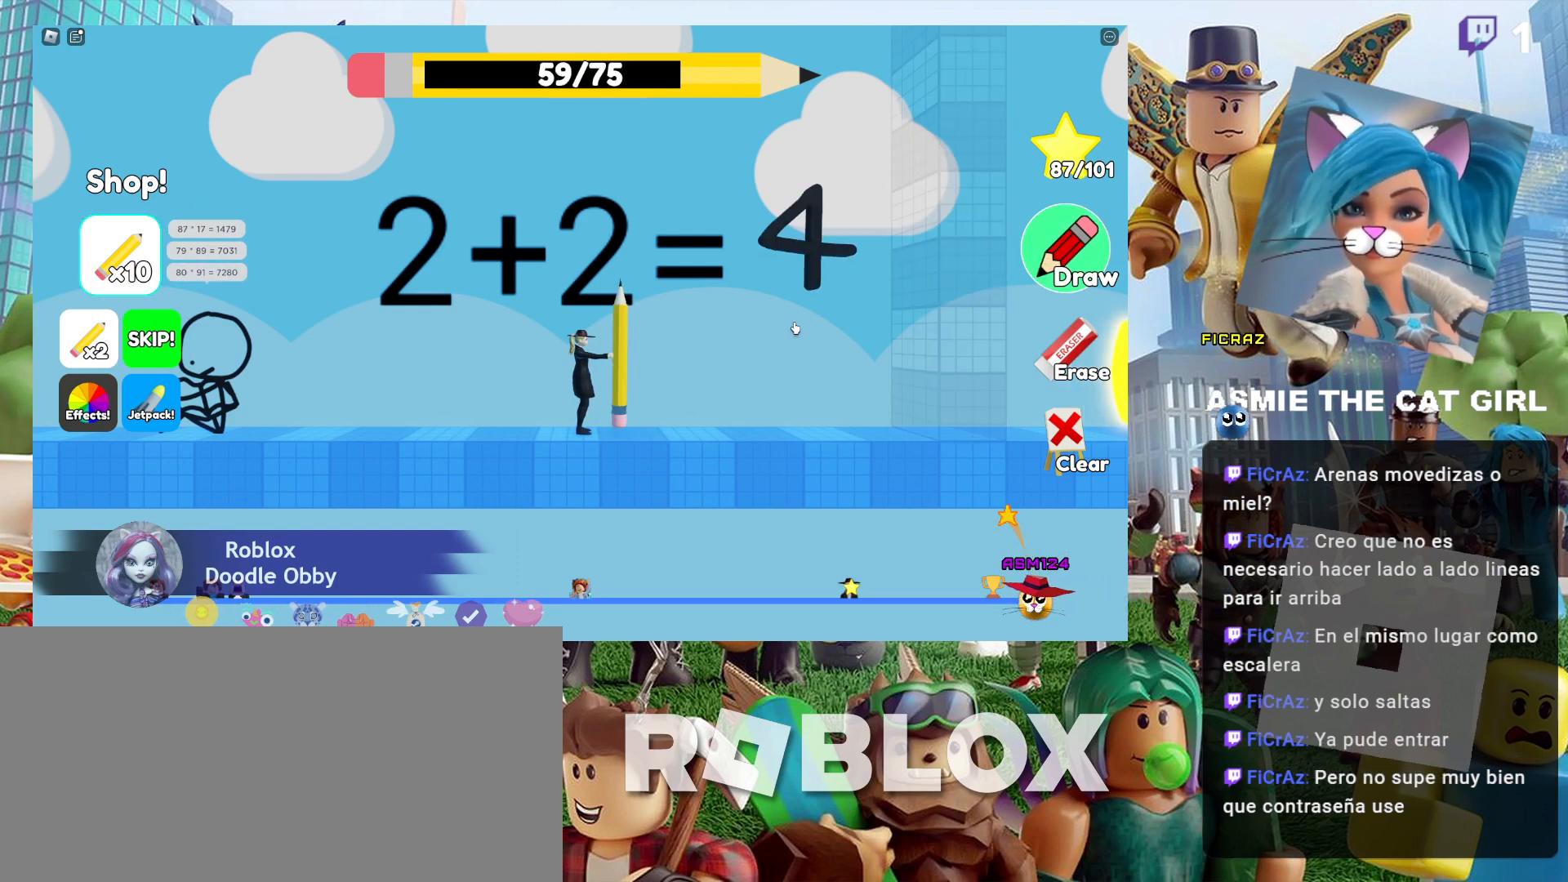
{"keys": ["d"], "mouse": [], "events": []}
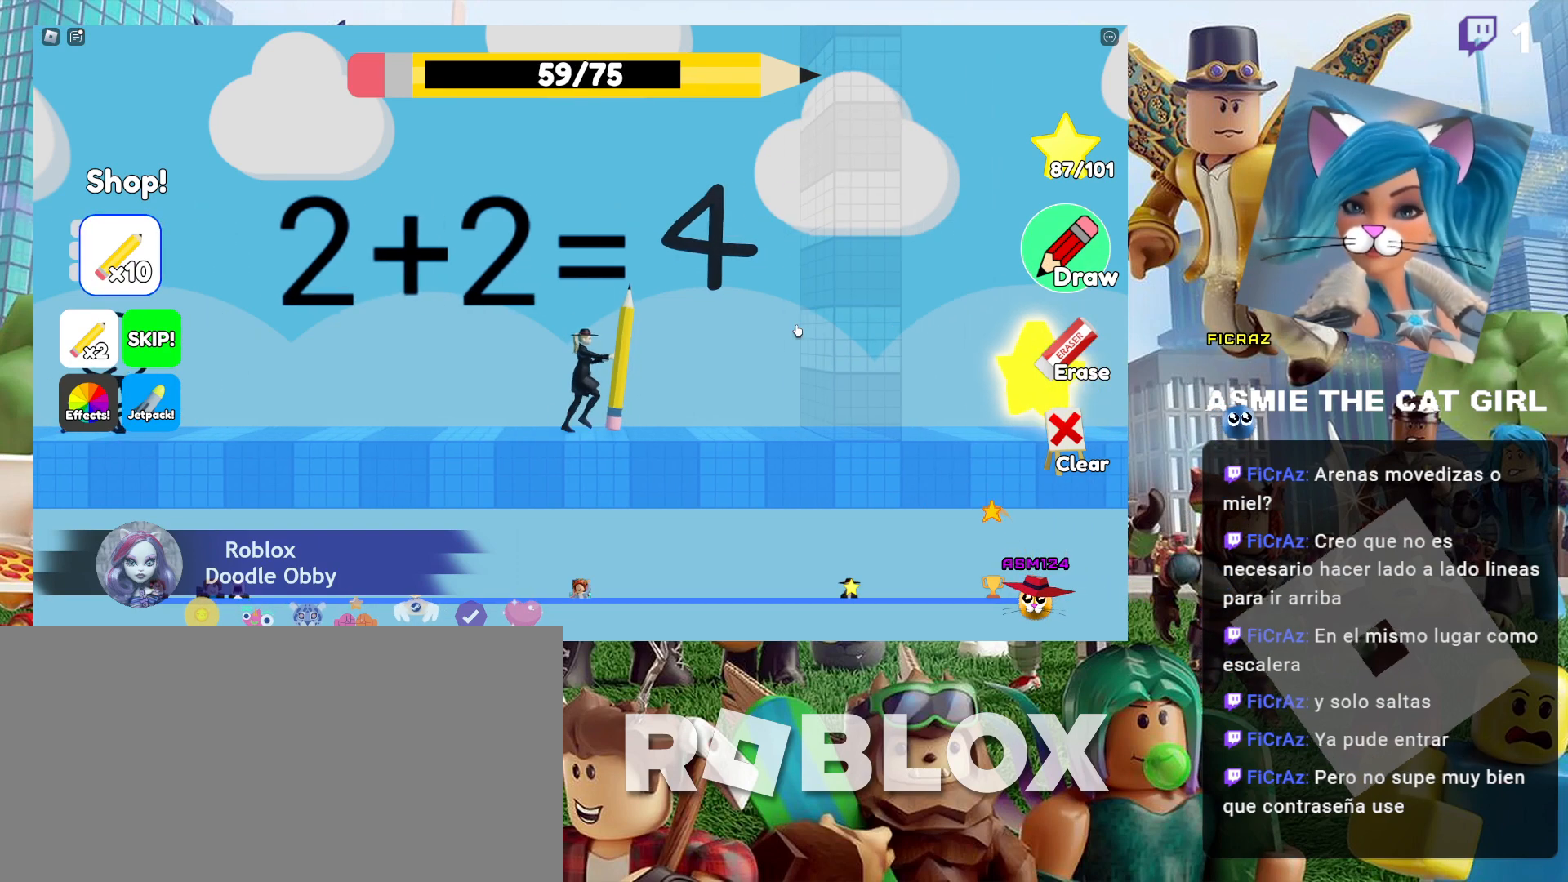
{"keys": ["d"], "mouse": [], "events": []}
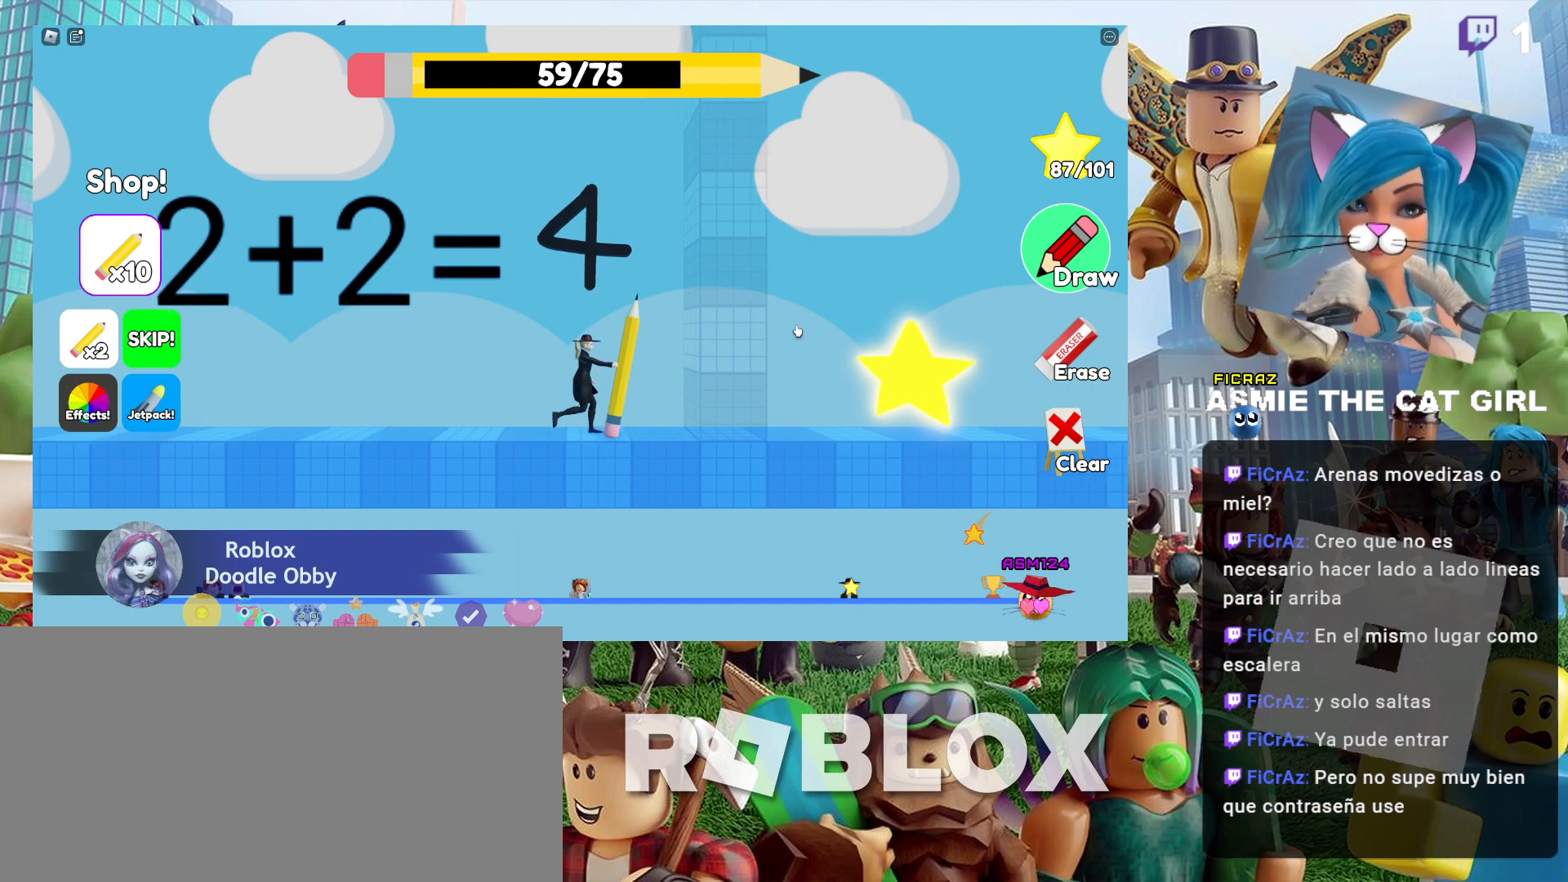
{"keys": [], "mouse": [], "events": [[367, "d", "up"]]}
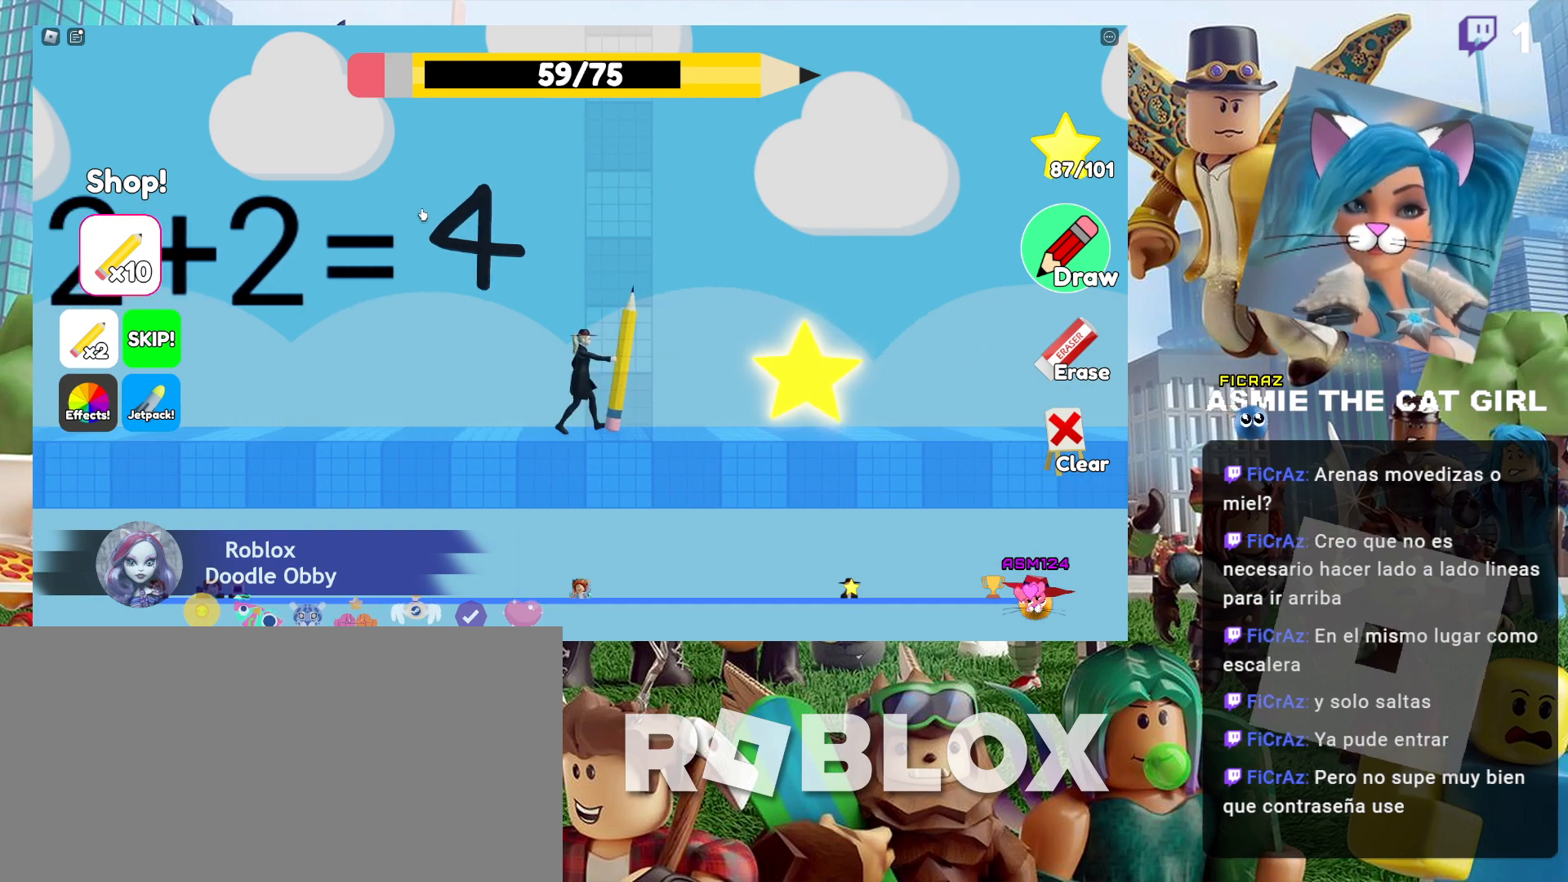
{"keys": ["a"], "mouse": [], "events": [[300, "a", "down"]]}